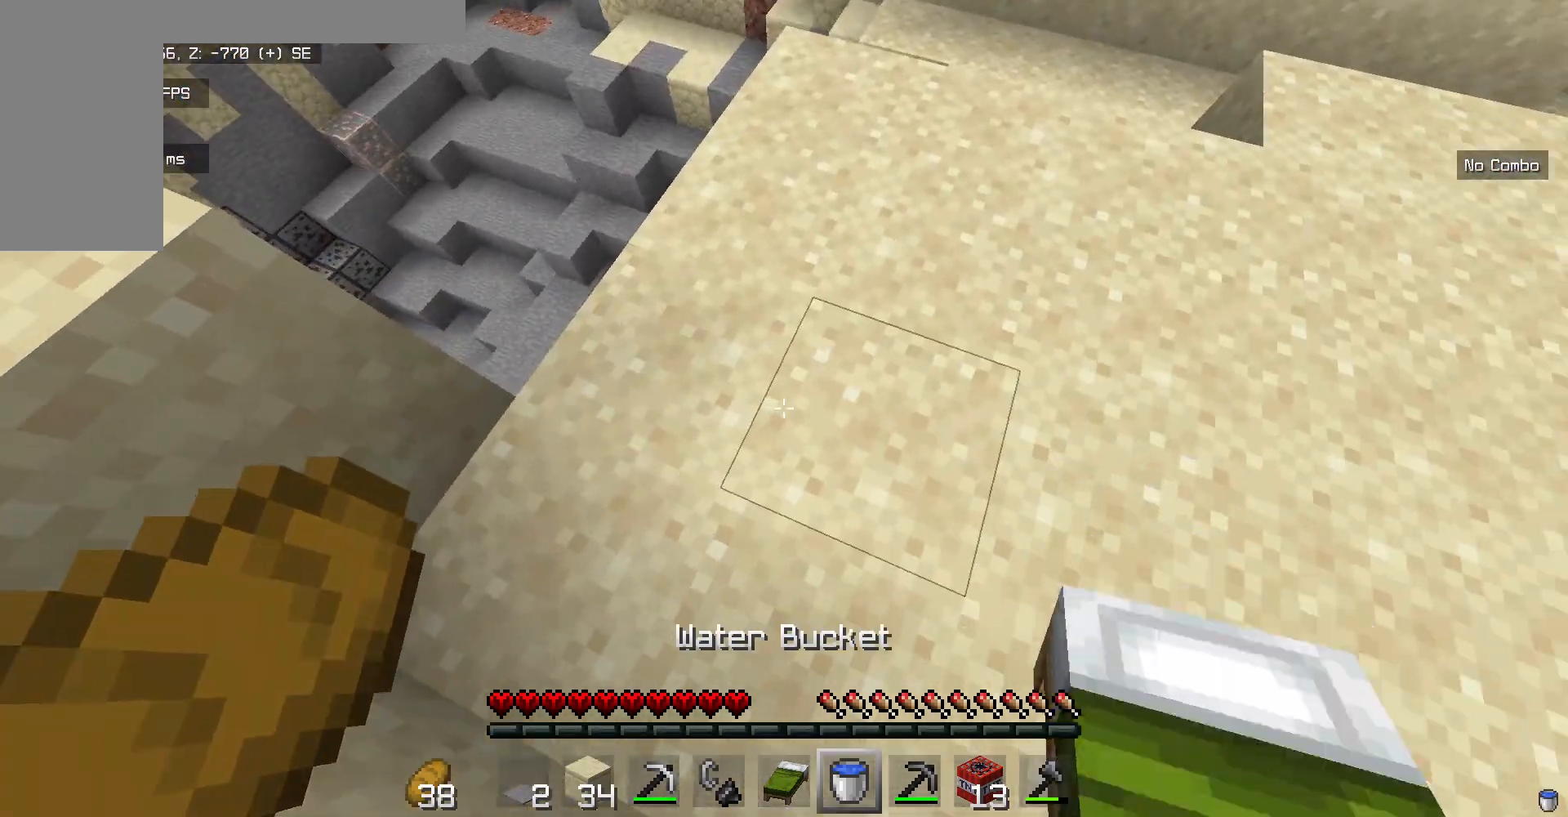
Gameplay with keyboard and mouse; each line is a JSON object with the keys and mouse buttons held at the frame after it. "events" lists presses ("down") and releases ("up") of "a", "d", "s", "w", "mouse_left" and "mouse_right" between this image and that frame as [ms after this image, input, new state], when the widget could be followed in between. "mouse_left", "mouse_right" = the "left", "right" buttons of the "mouse" list. No other keys are recorded. Fast repeated clicks can show as one long hold. Mouse movement is not recorded.
{"keys": ["w"], "mouse": [], "events": [[50, "w", "down"]]}
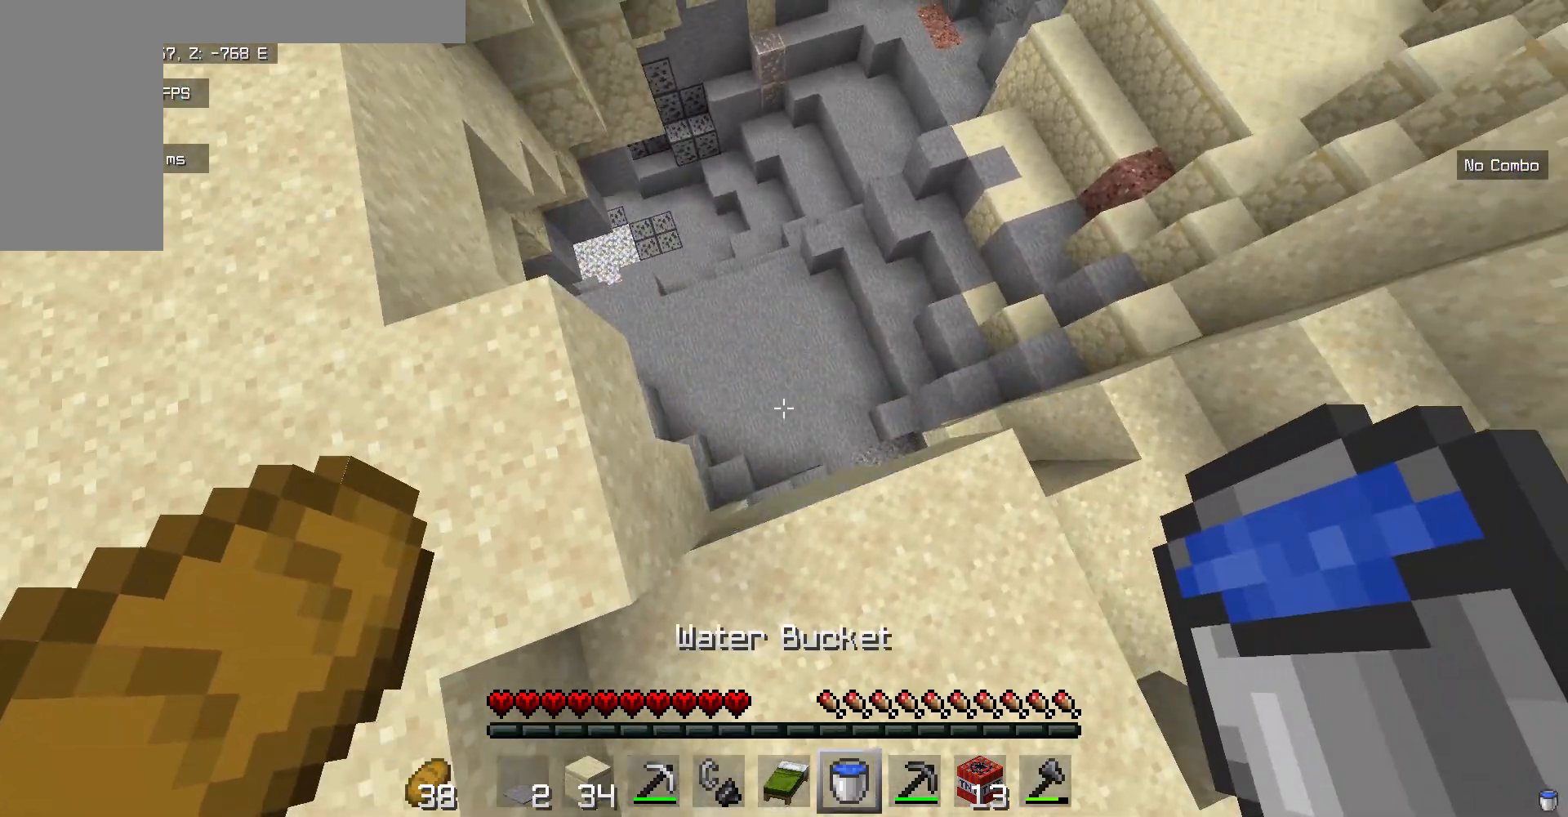
{"keys": [], "mouse": [], "events": [[301, "w", "up"]]}
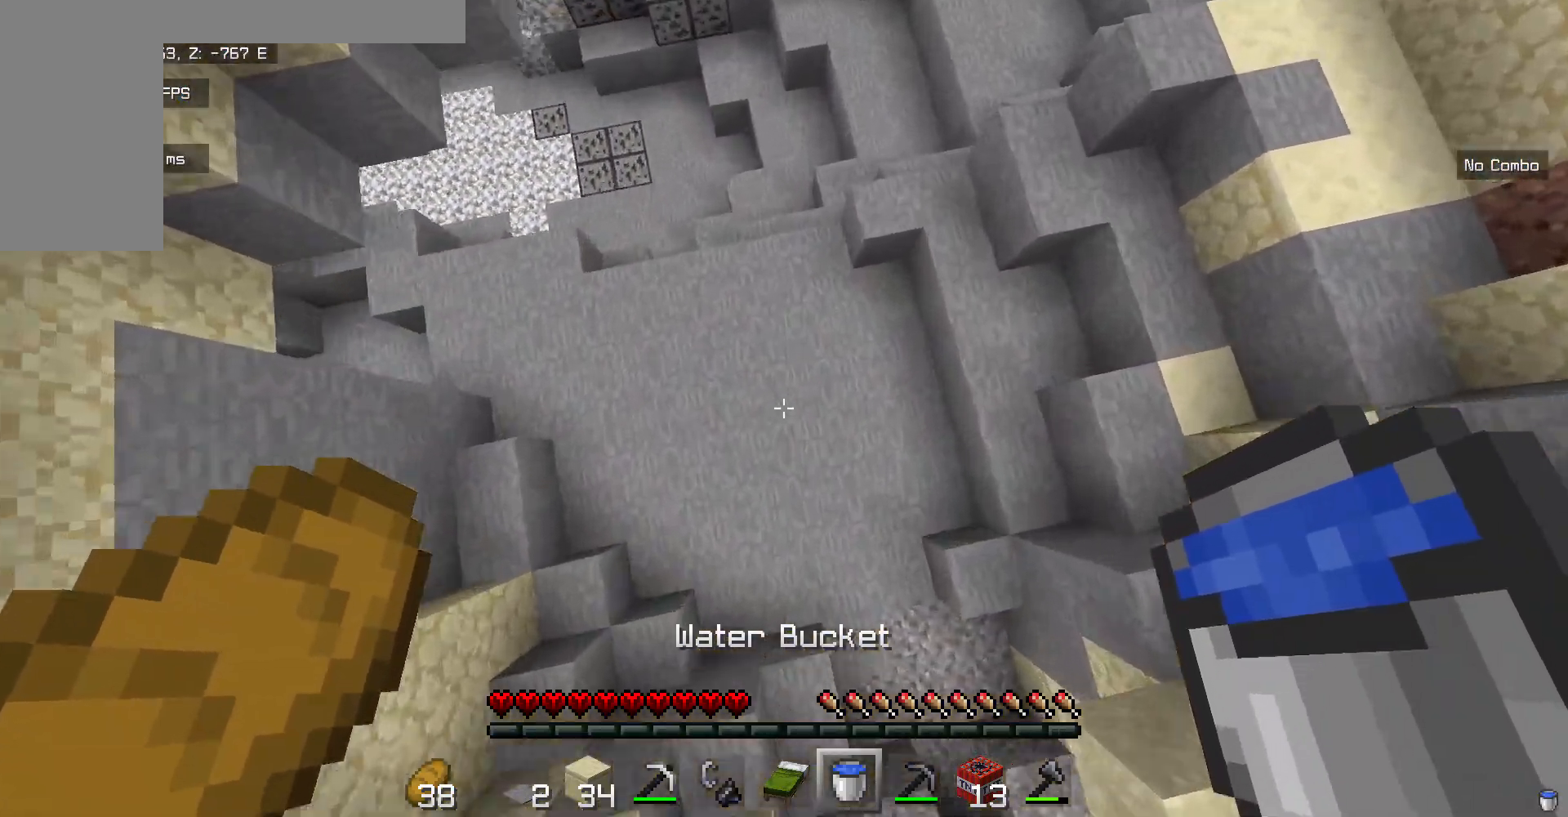
{"keys": [], "mouse": ["right"], "events": [[133, "s", "down"], [150, "mouse_right", "down"], [401, "s", "up"]]}
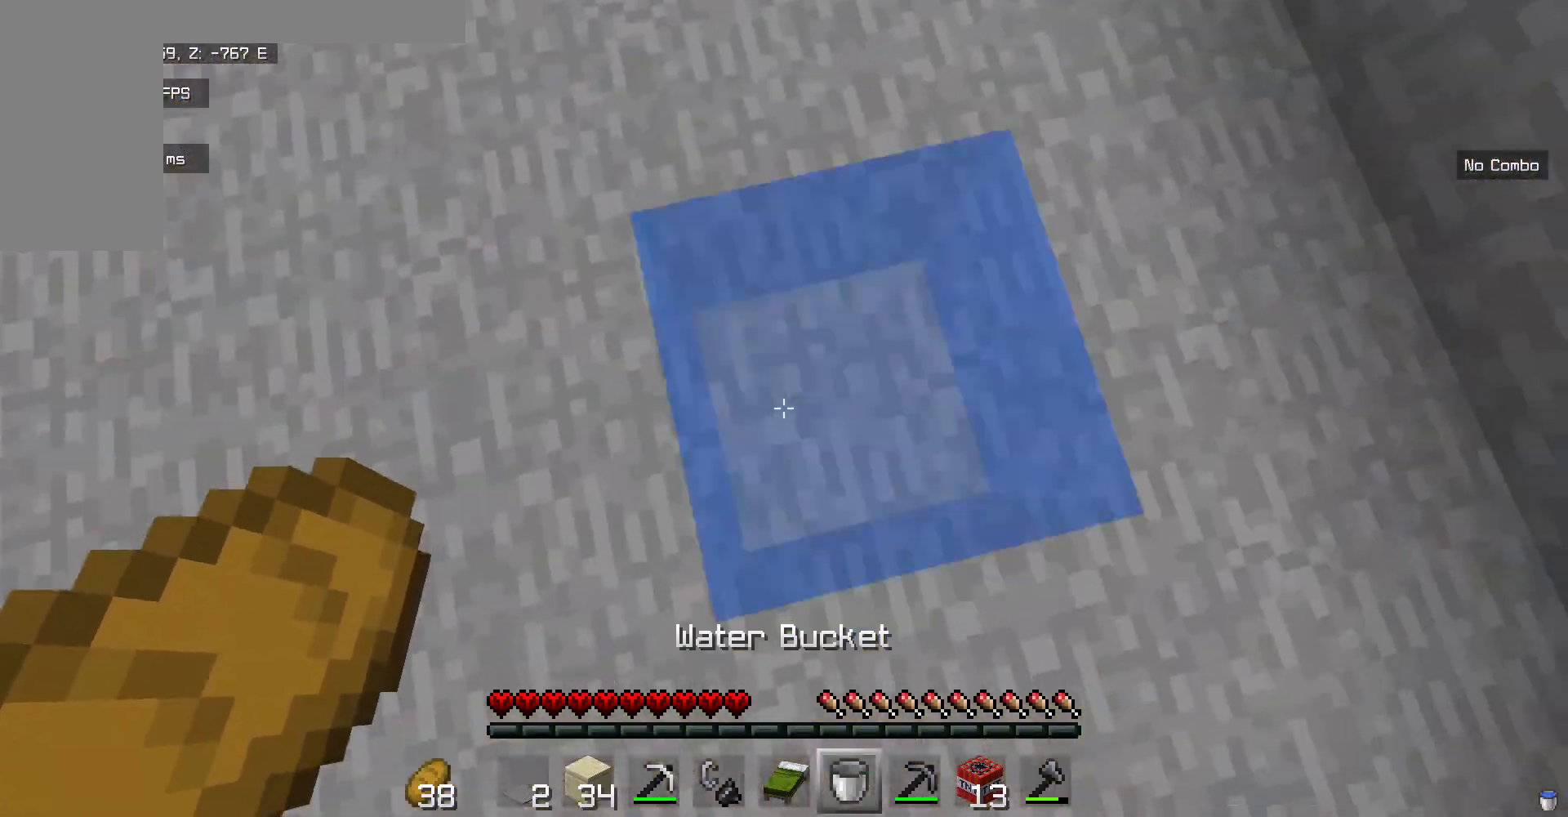
{"keys": ["s"], "mouse": [], "events": [[100, "mouse_right", "up"], [434, "s", "down"]]}
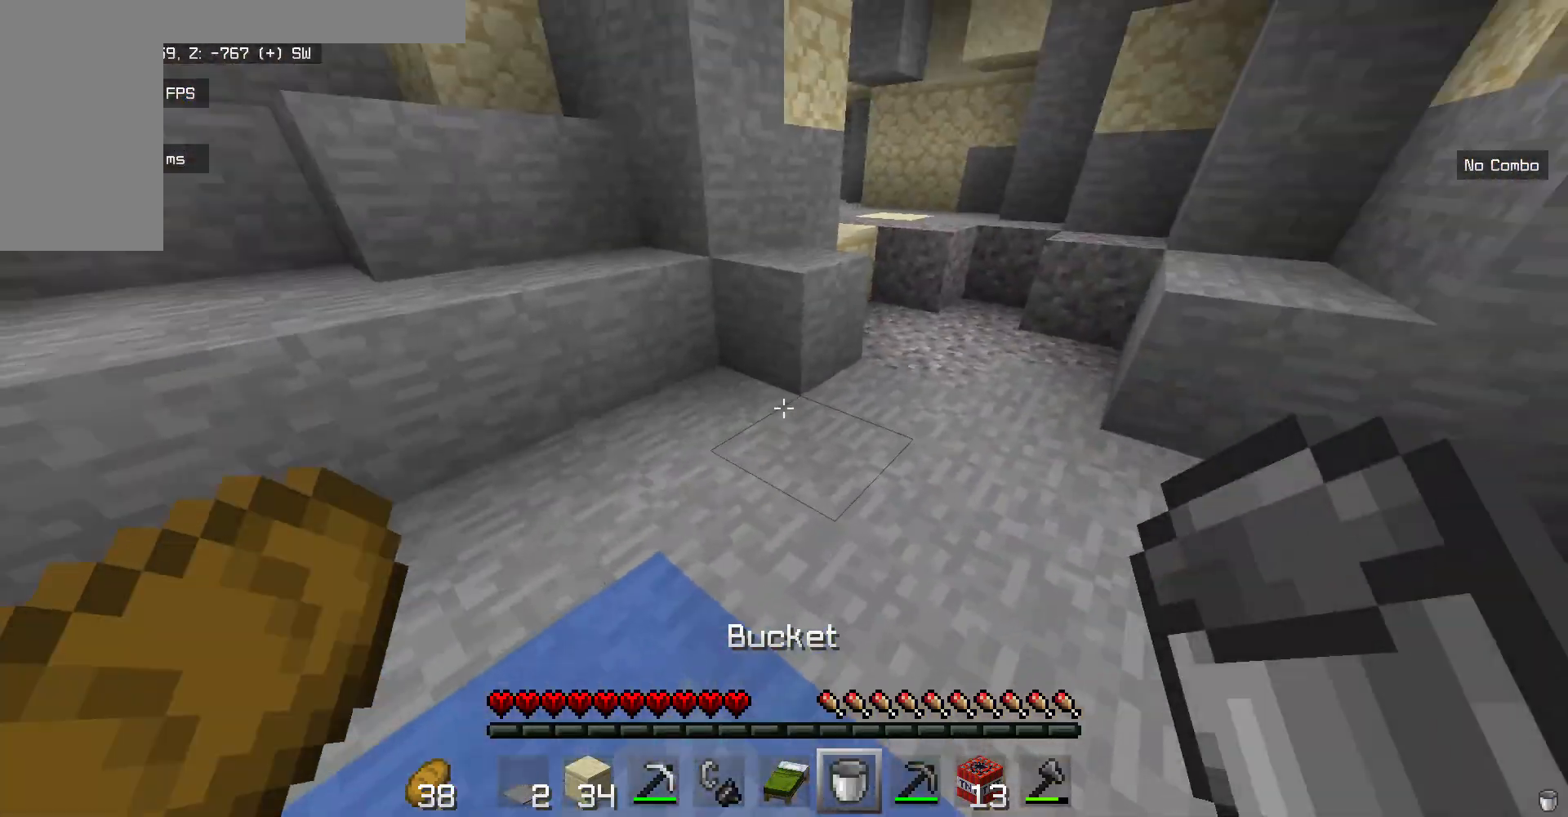
{"keys": [], "mouse": [], "events": [[201, "s", "up"], [301, "mouse_right", "down"], [485, "mouse_right", "up"]]}
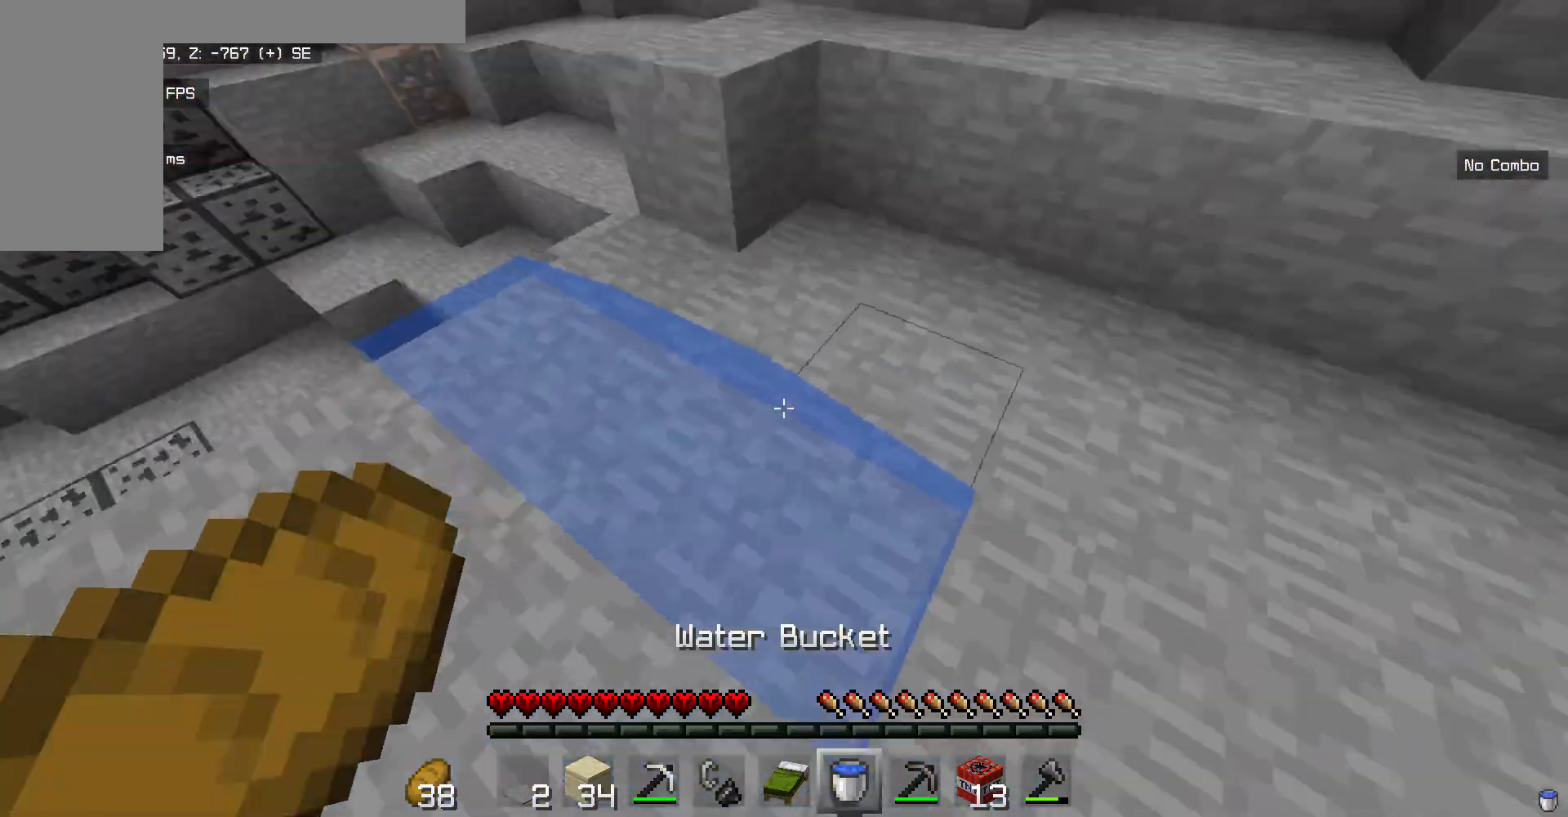
{"keys": ["w"], "mouse": [], "events": [[100, "w", "down"]]}
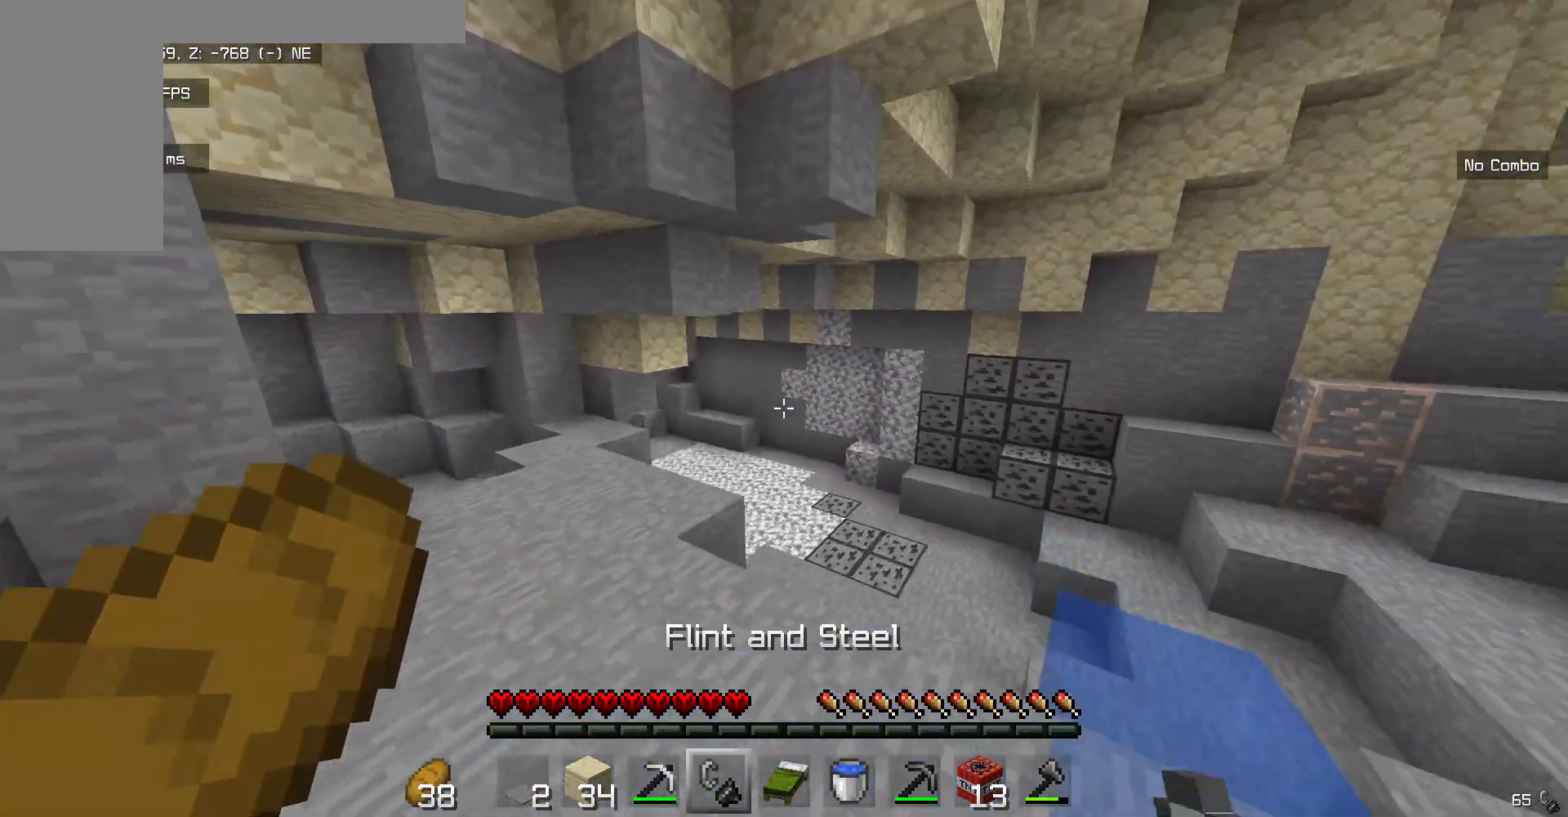
{"keys": ["w"], "mouse": [], "events": []}
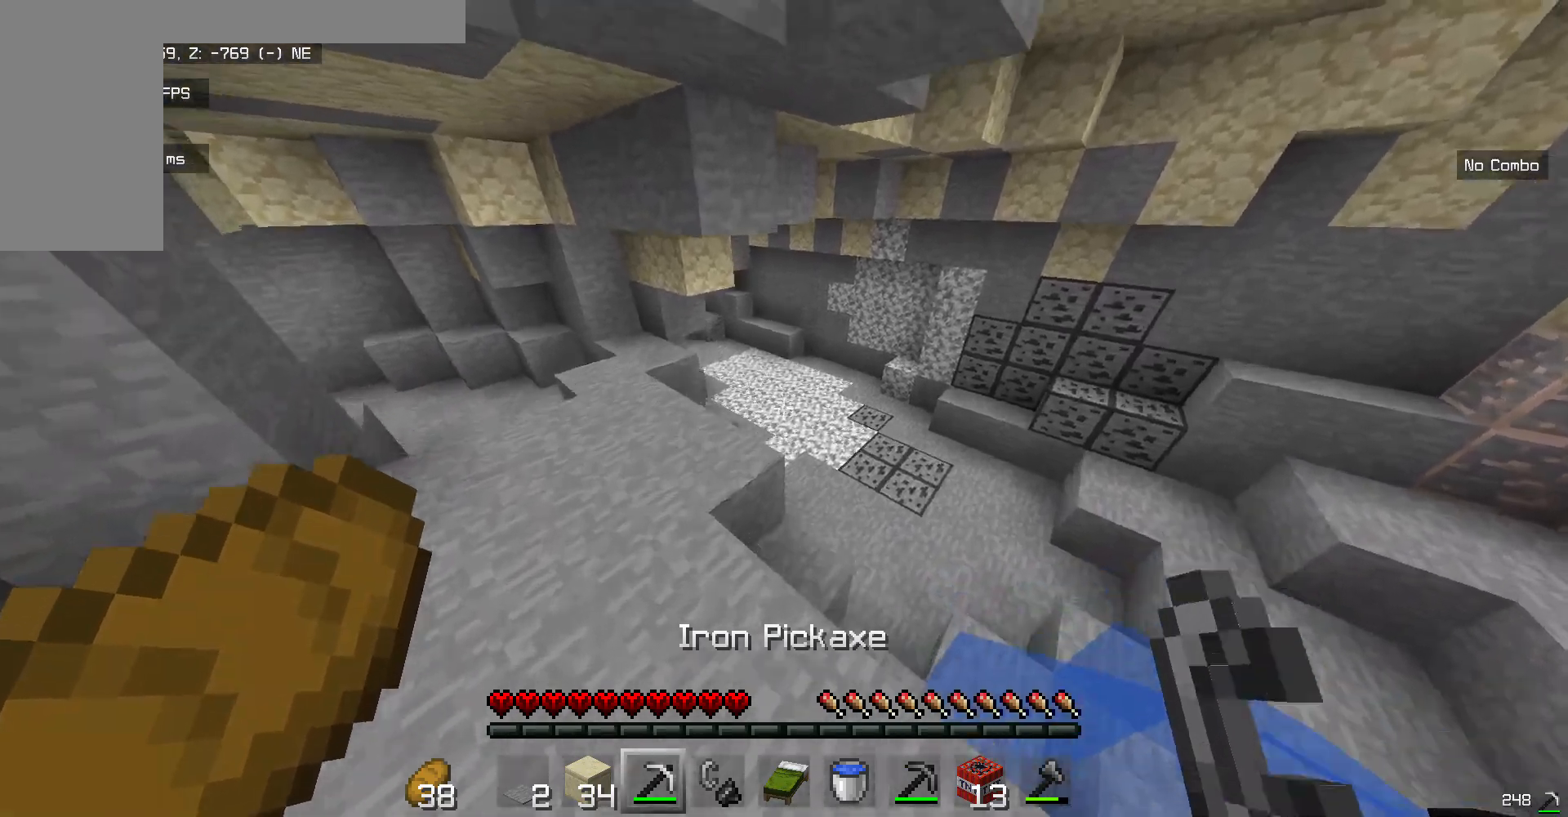
{"keys": ["w"], "mouse": [], "events": []}
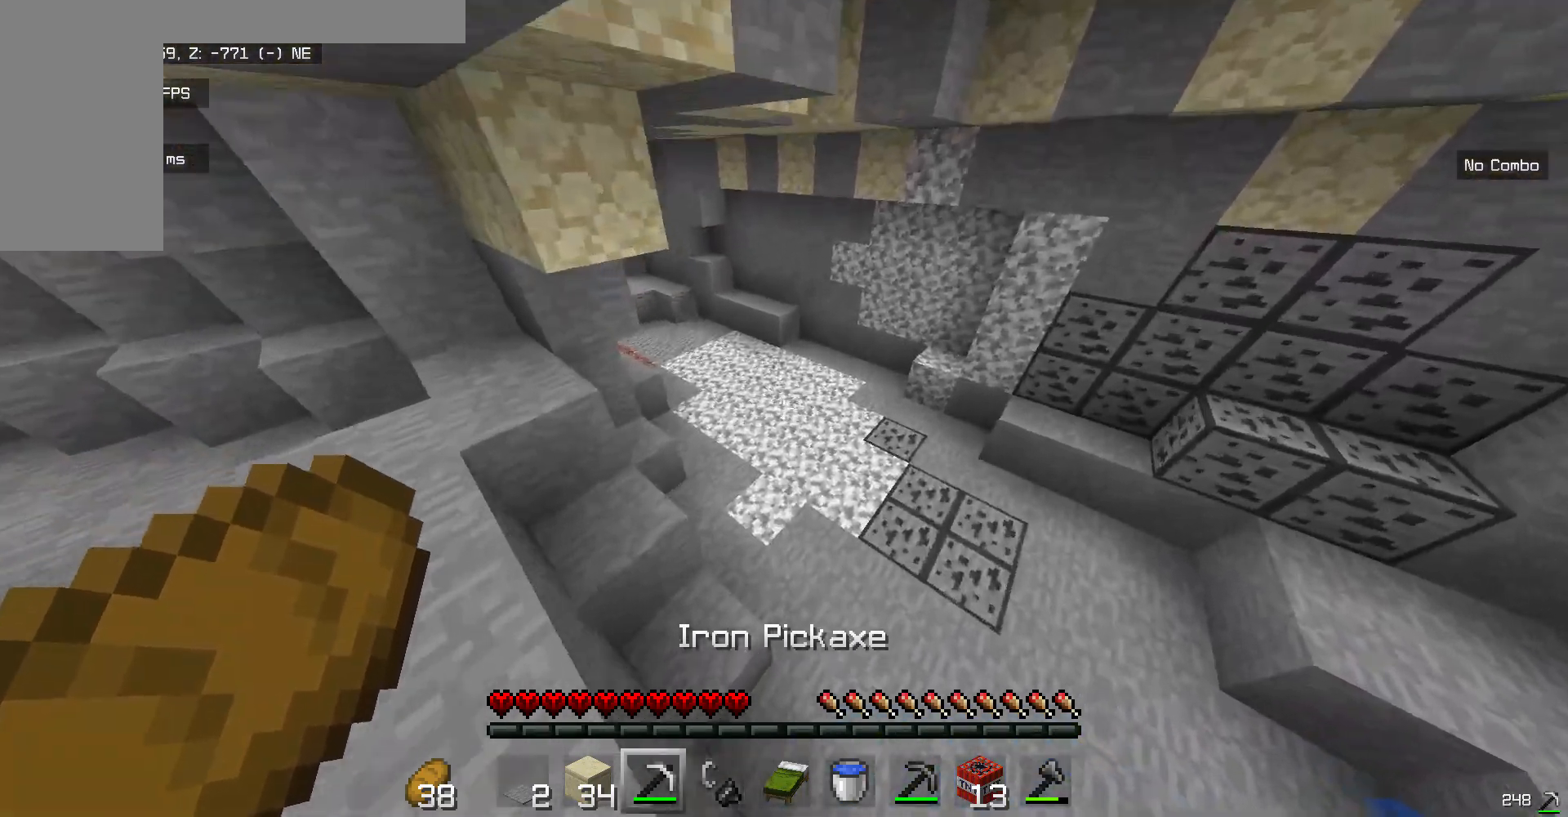
{"keys": ["w"], "mouse": [], "events": []}
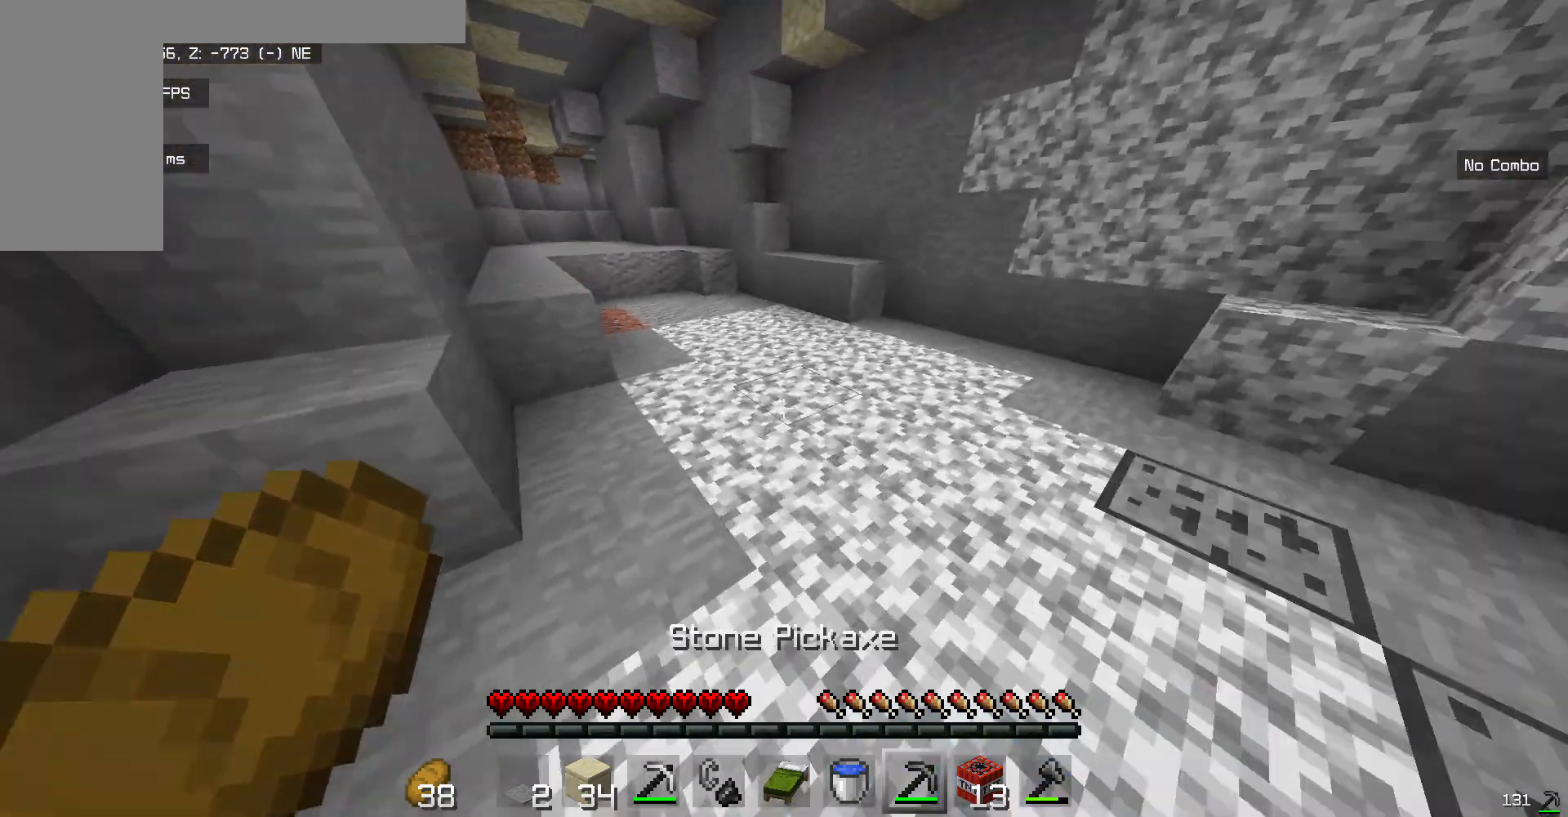
{"keys": ["w"], "mouse": [], "events": []}
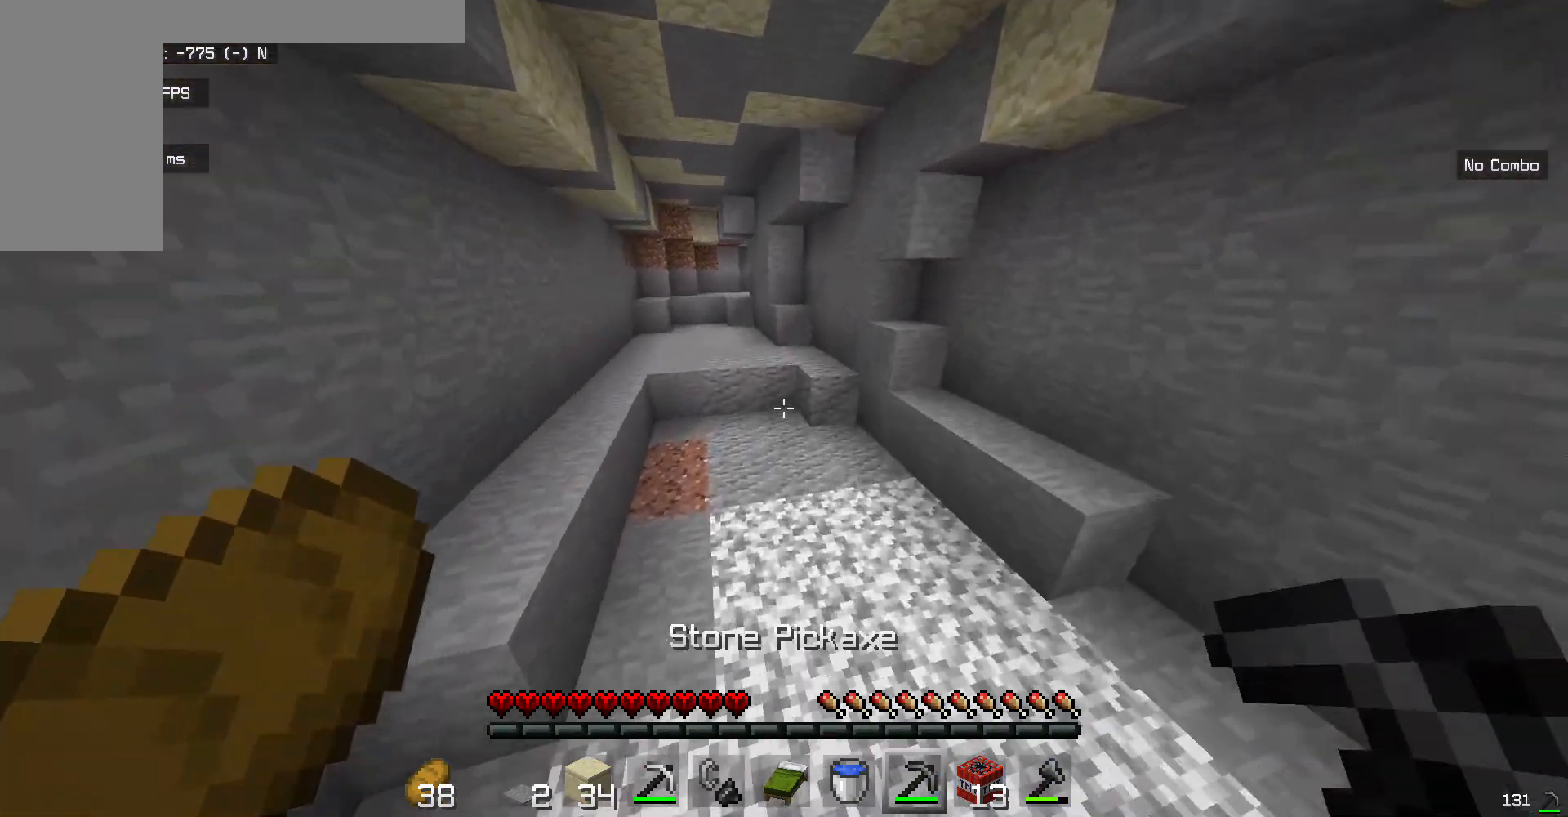
{"keys": ["w"], "mouse": [], "events": []}
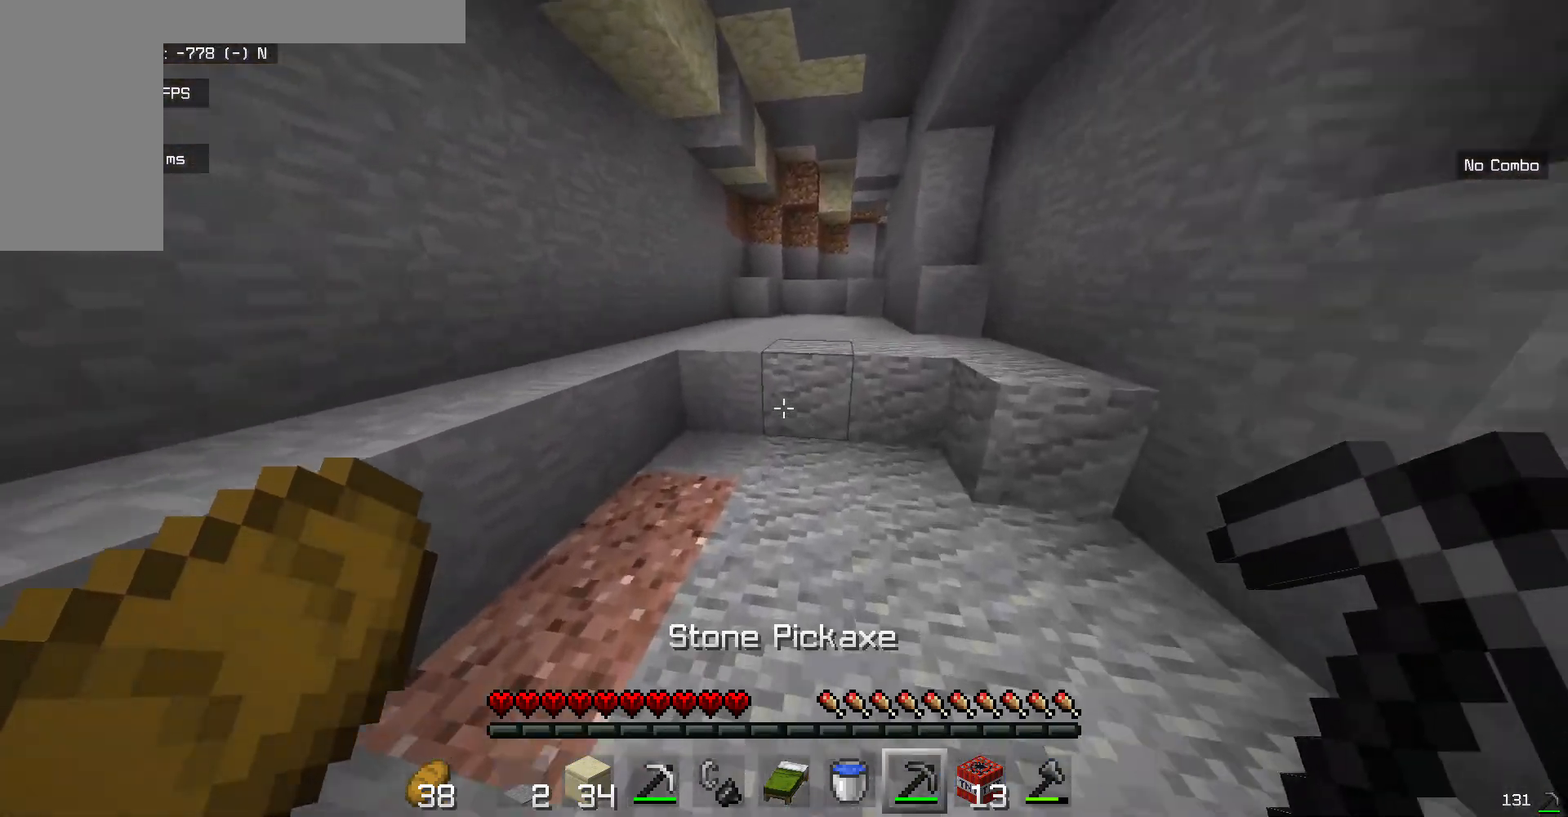
{"keys": ["w"], "mouse": [], "events": []}
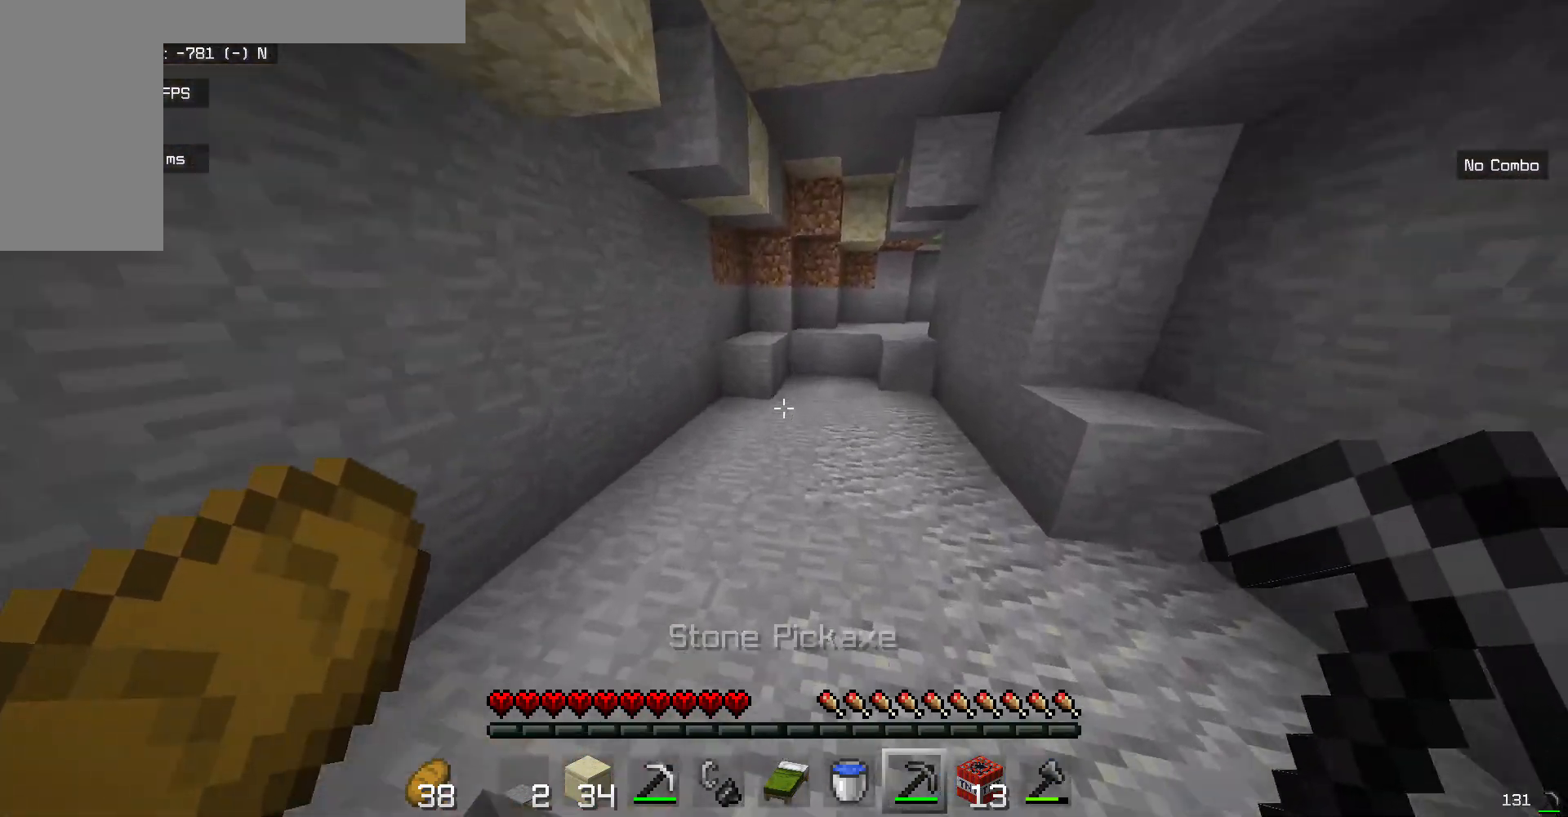
{"keys": ["w"], "mouse": [], "events": []}
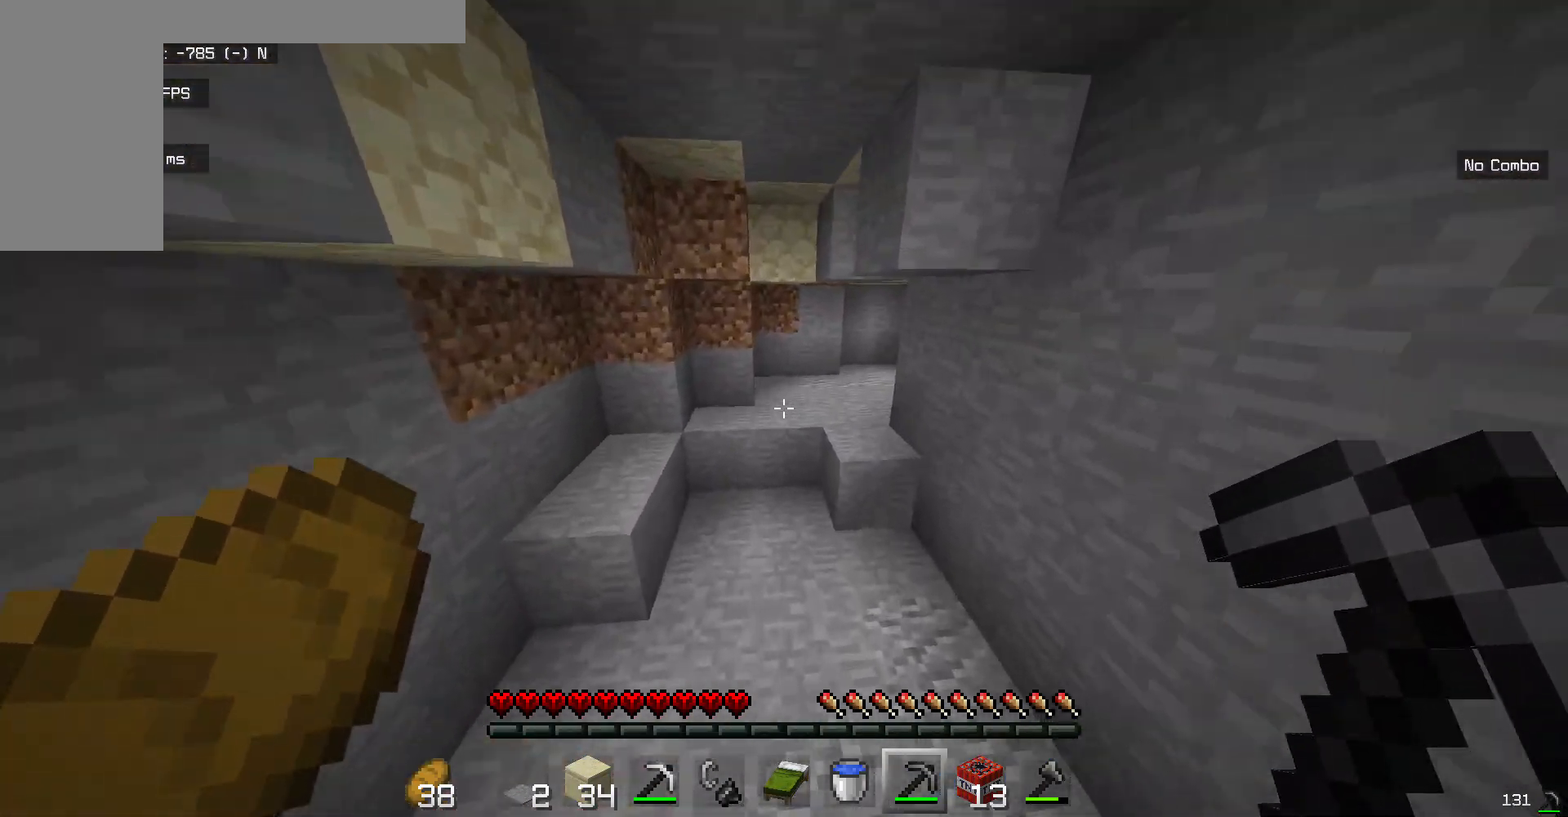
{"keys": ["w"], "mouse": [], "events": []}
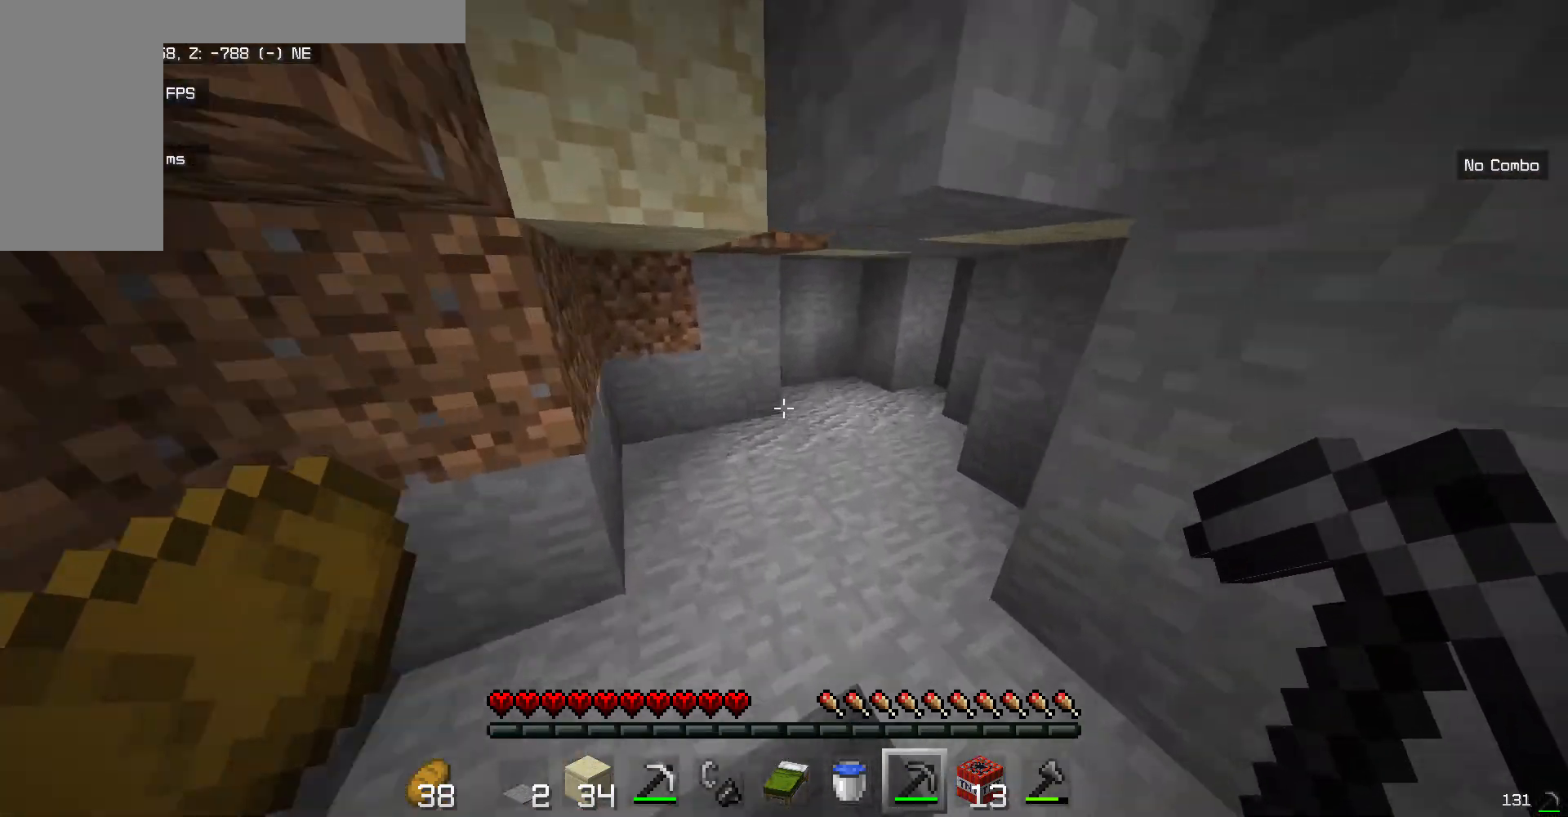
{"keys": ["w"], "mouse": [], "events": []}
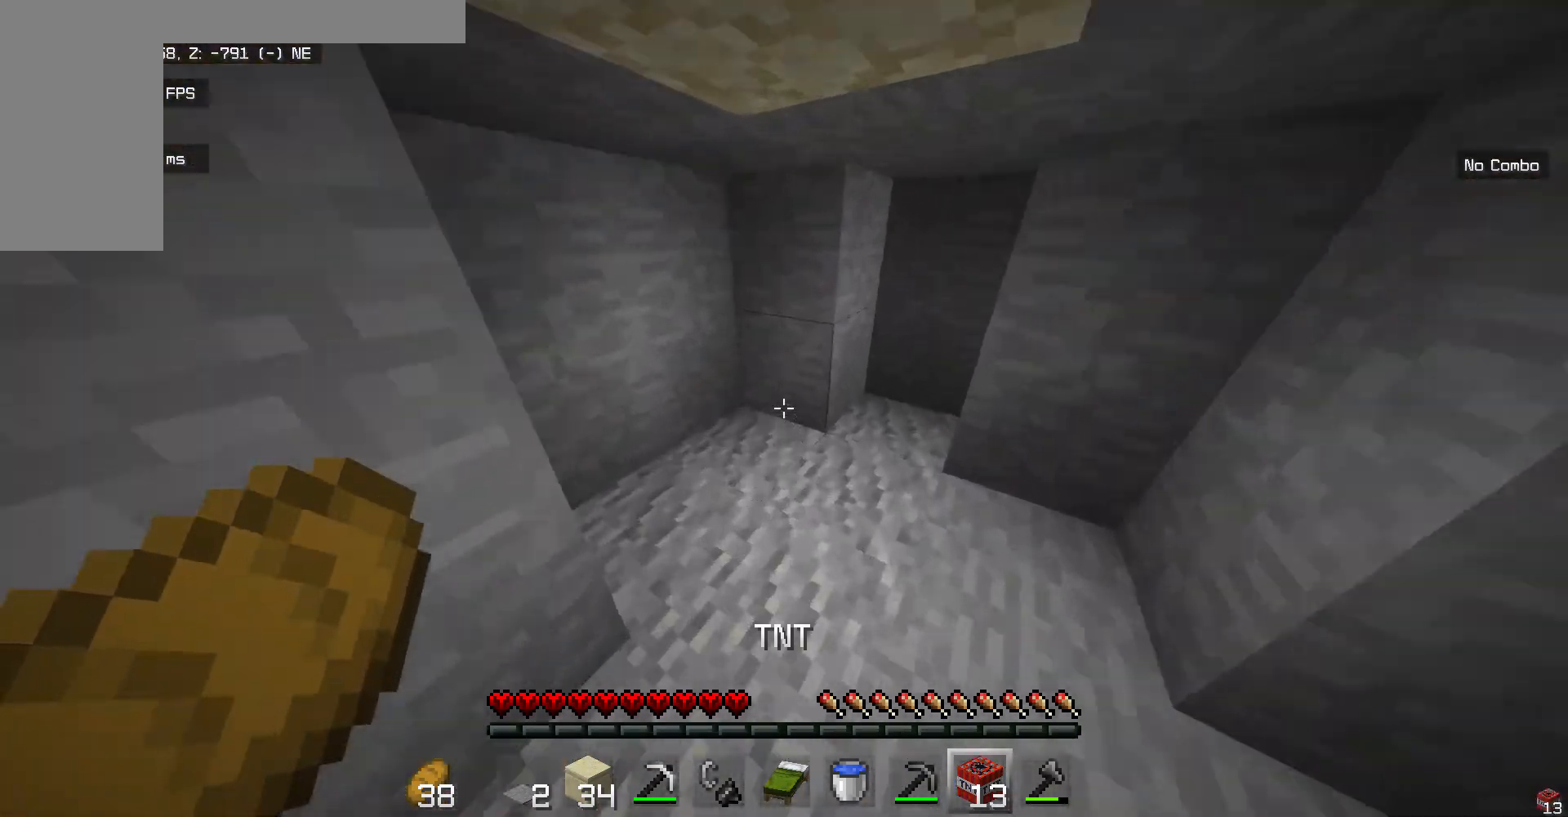
{"keys": ["w"], "mouse": [], "events": [[167, "w", "up"], [401, "w", "down"]]}
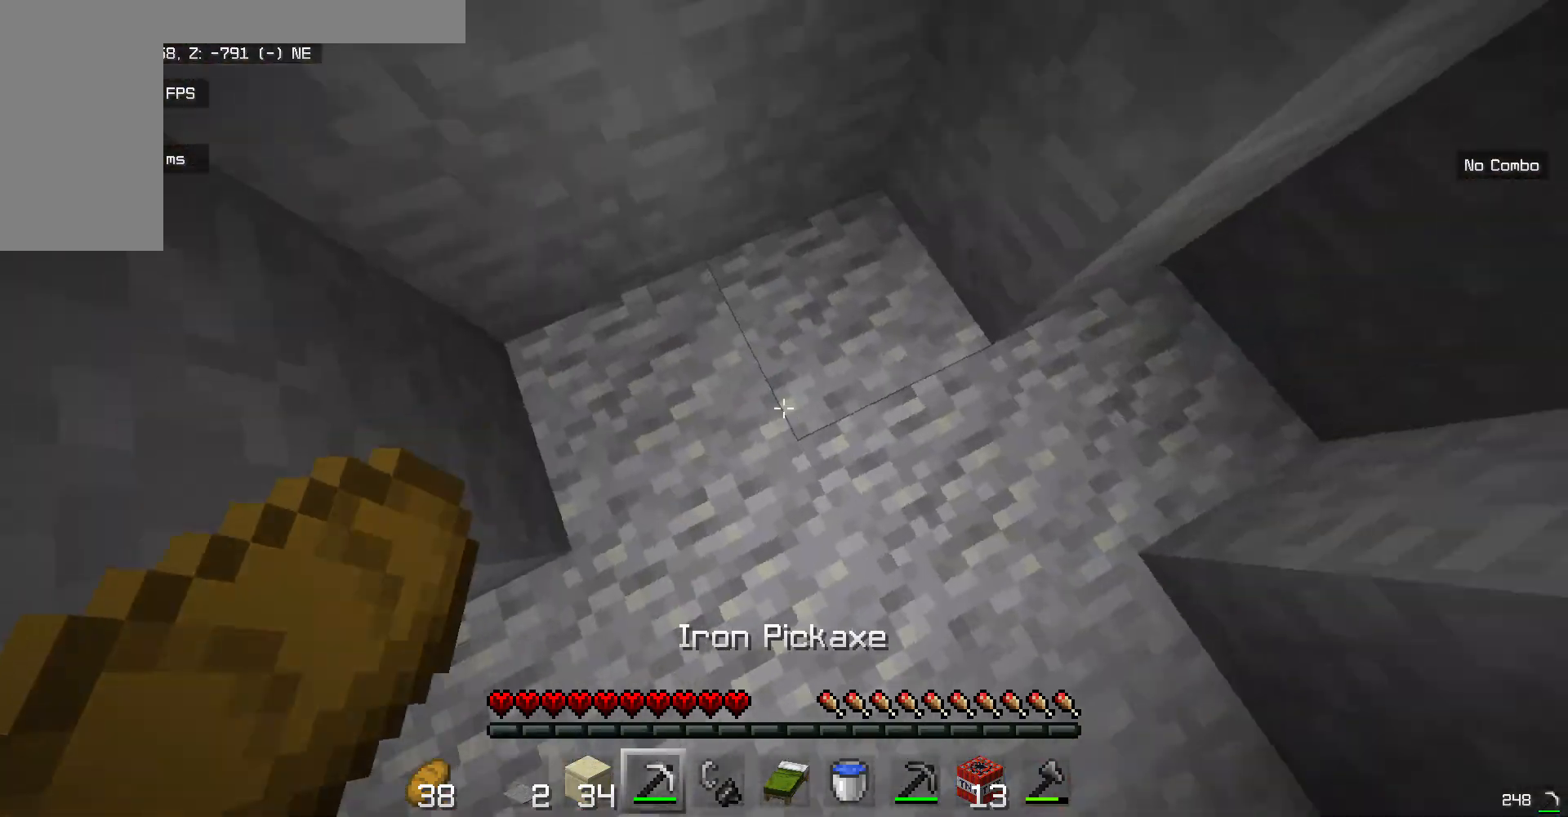
{"keys": [], "mouse": ["left"], "events": [[284, "mouse_left", "down"], [284, "w", "up"]]}
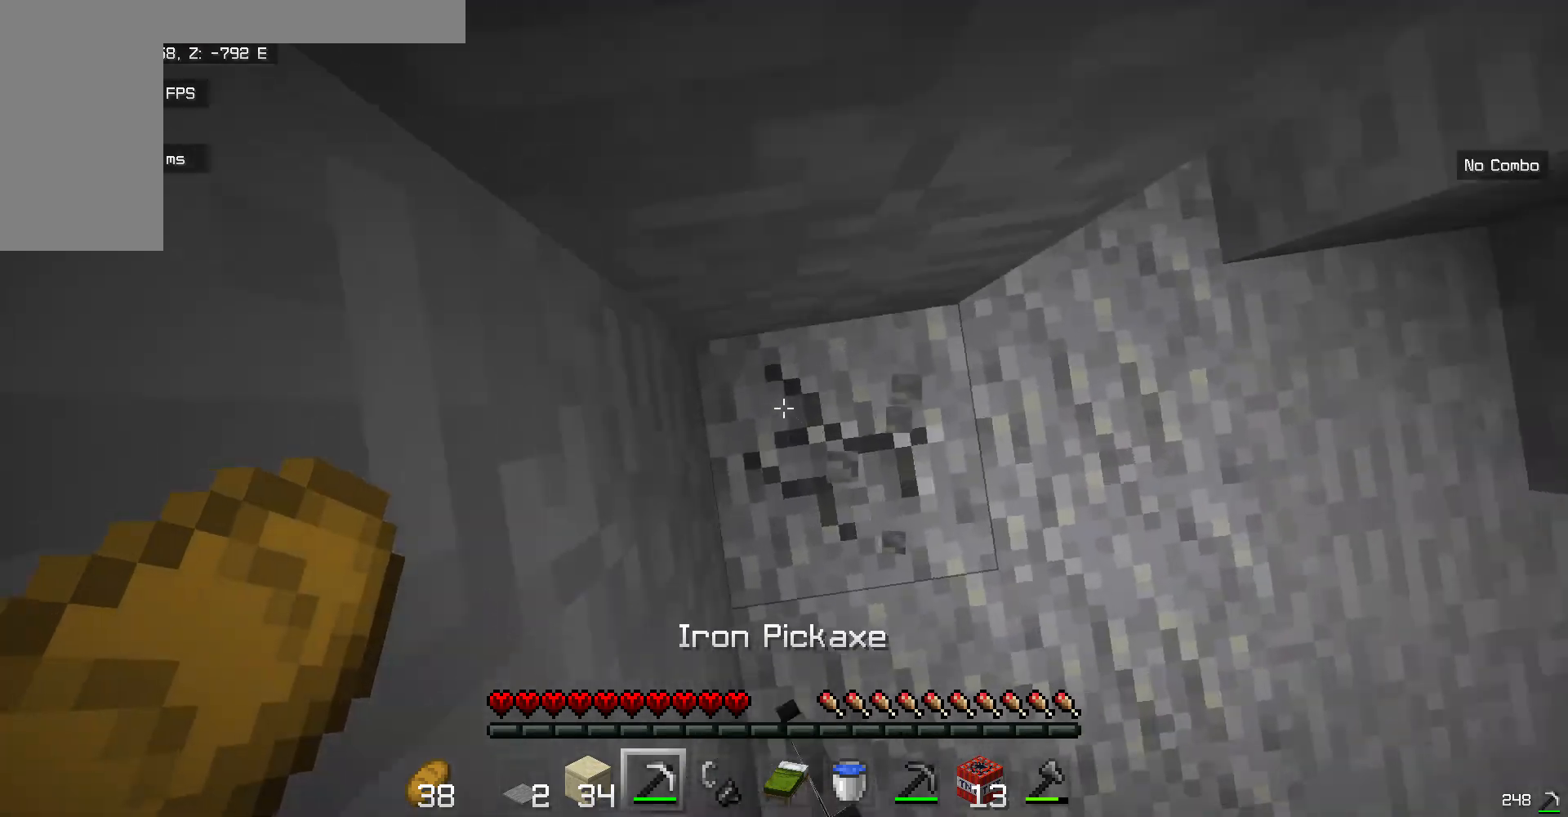
{"keys": ["s"], "mouse": ["left"], "events": [[150, "s", "down"]]}
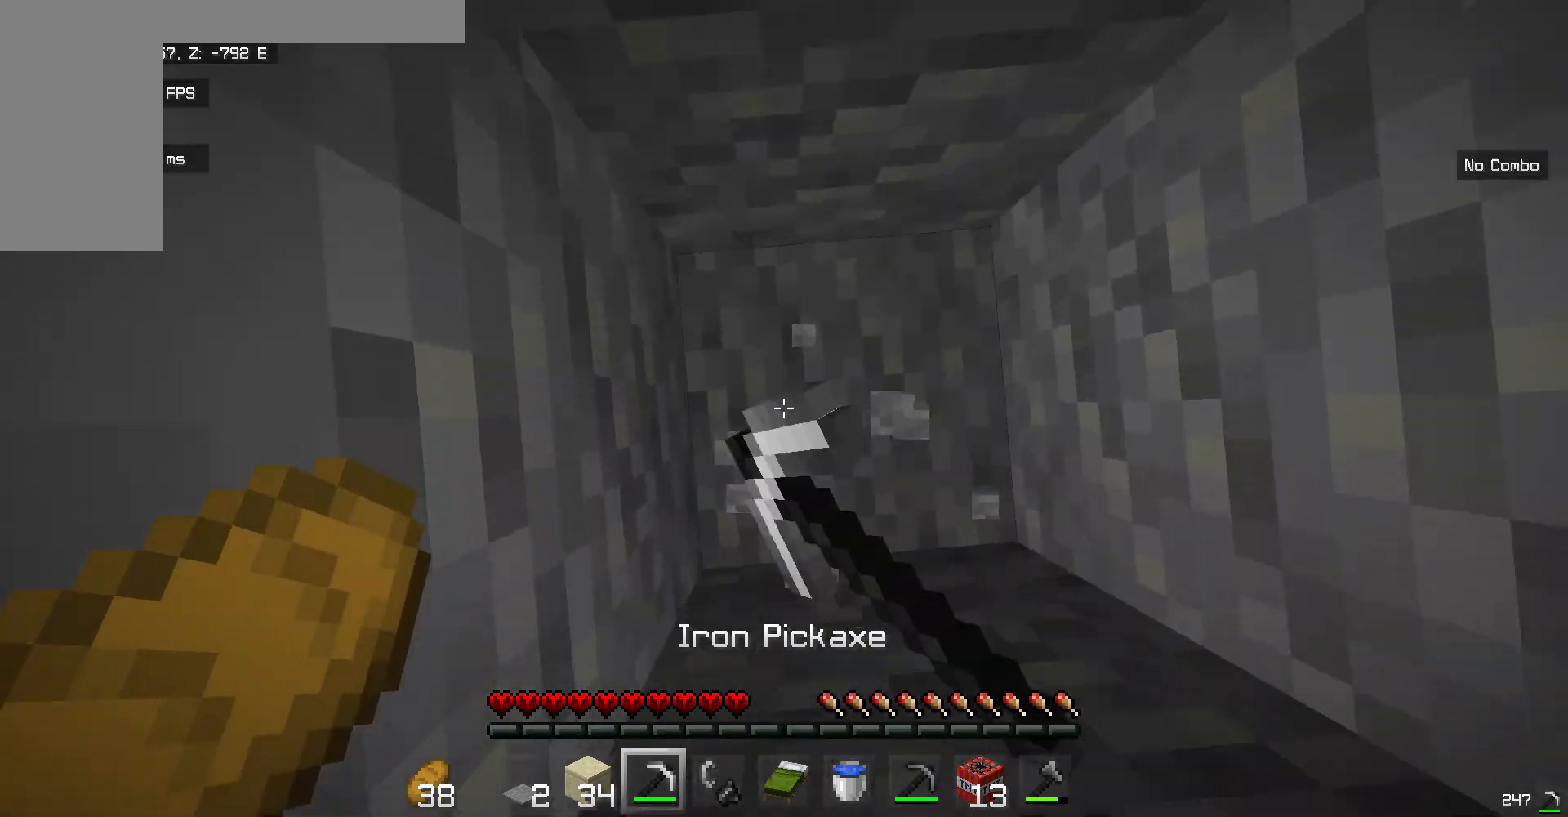
{"keys": ["s"], "mouse": ["left"], "events": []}
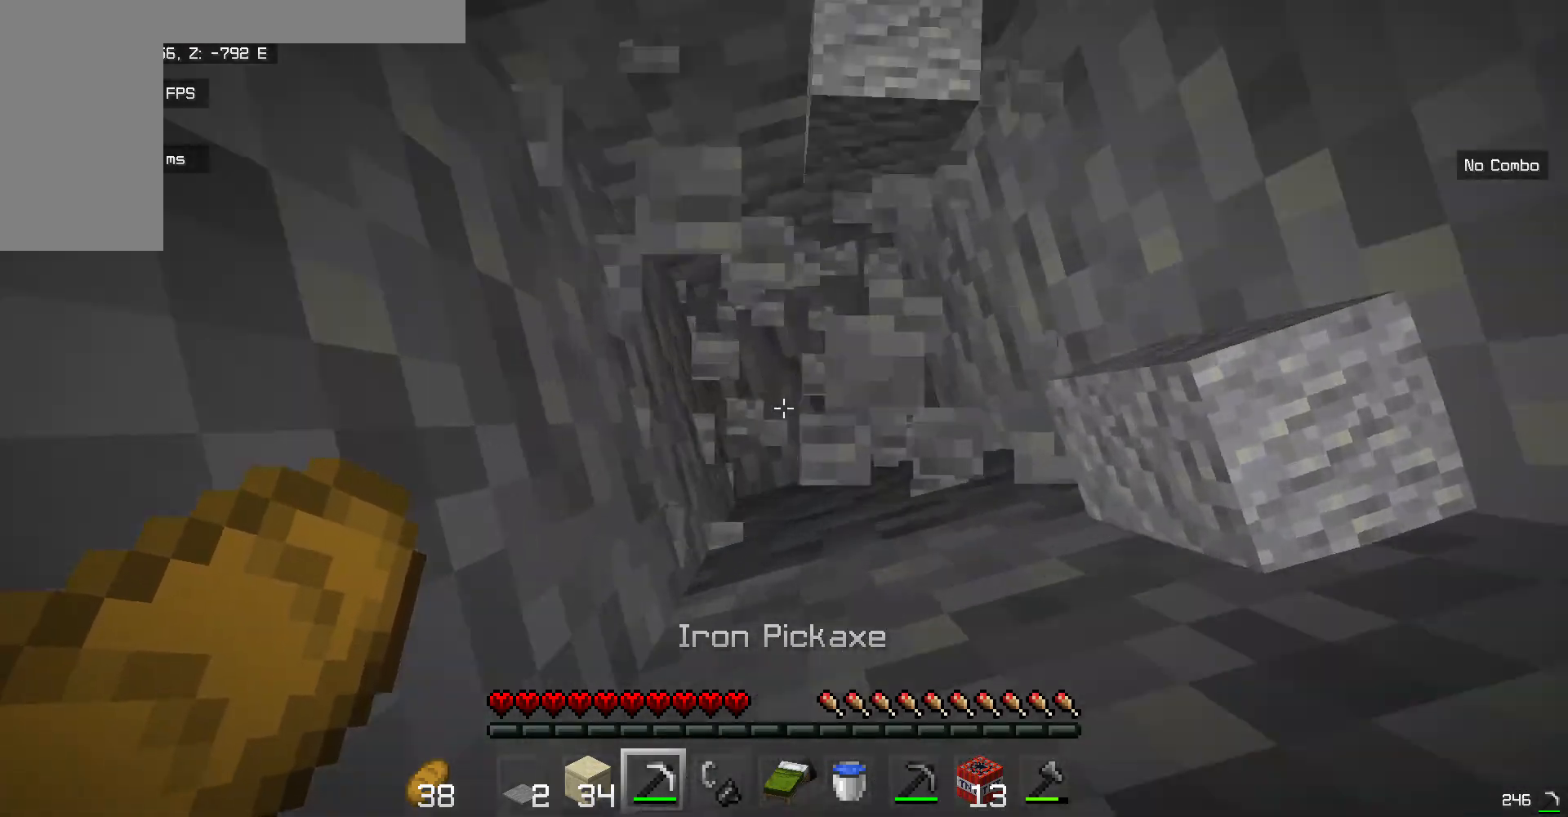
{"keys": ["s"], "mouse": ["left"], "events": []}
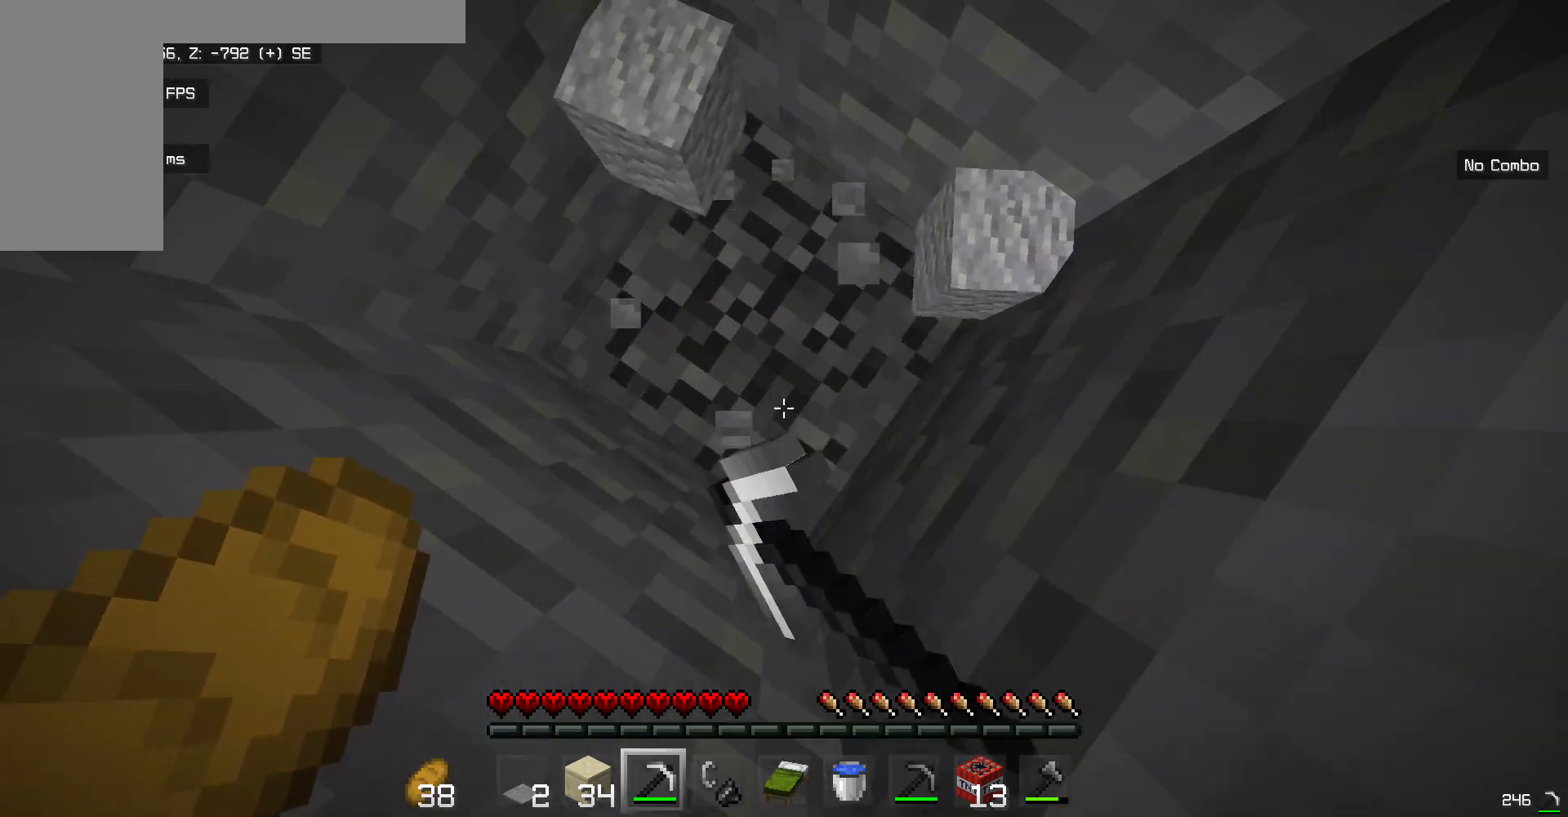
{"keys": ["s"], "mouse": ["left"], "events": []}
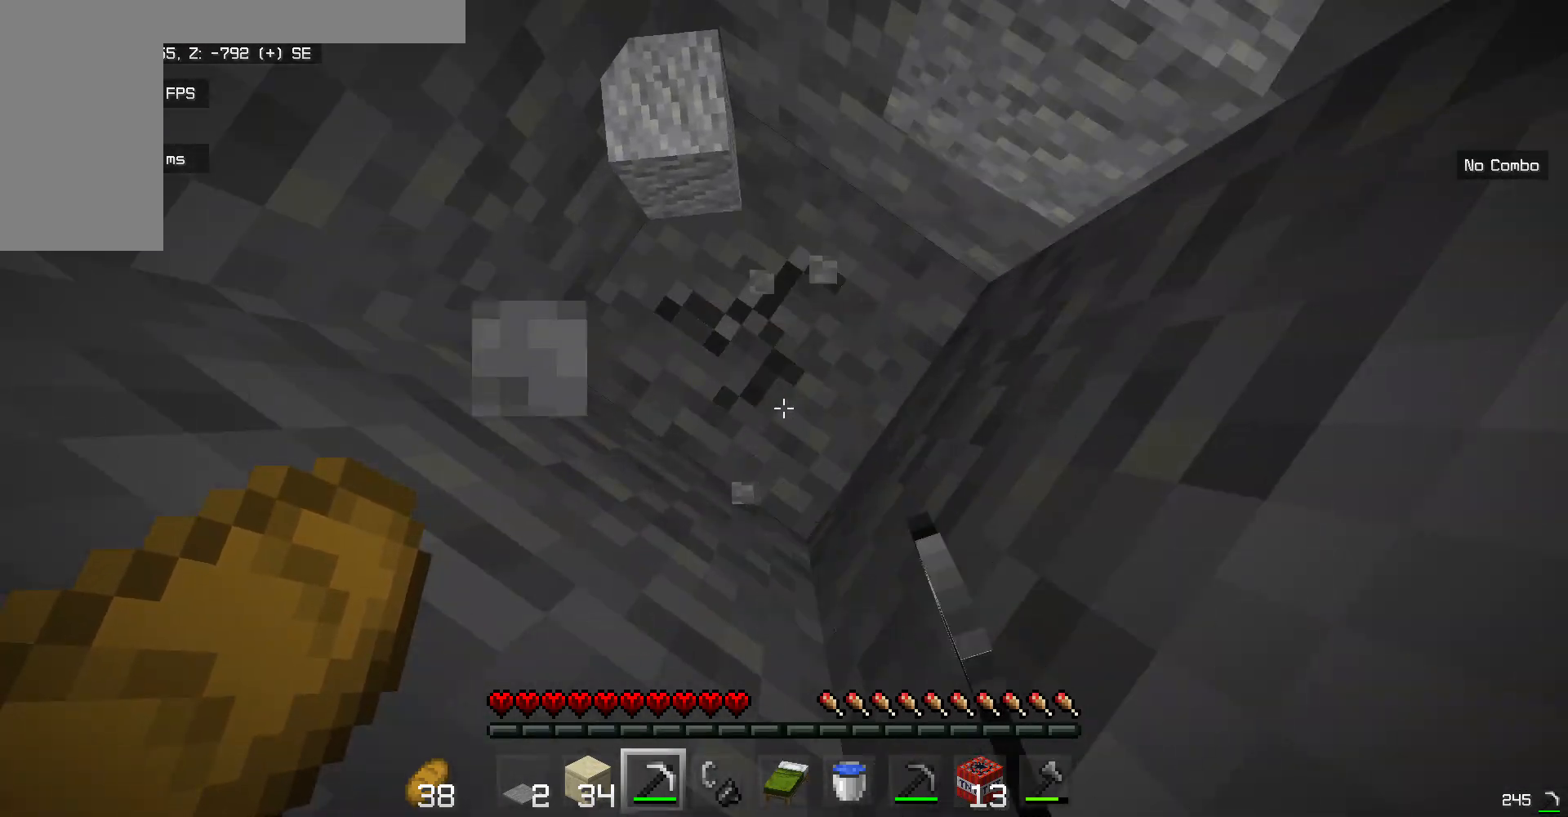
{"keys": ["s"], "mouse": ["left"], "events": []}
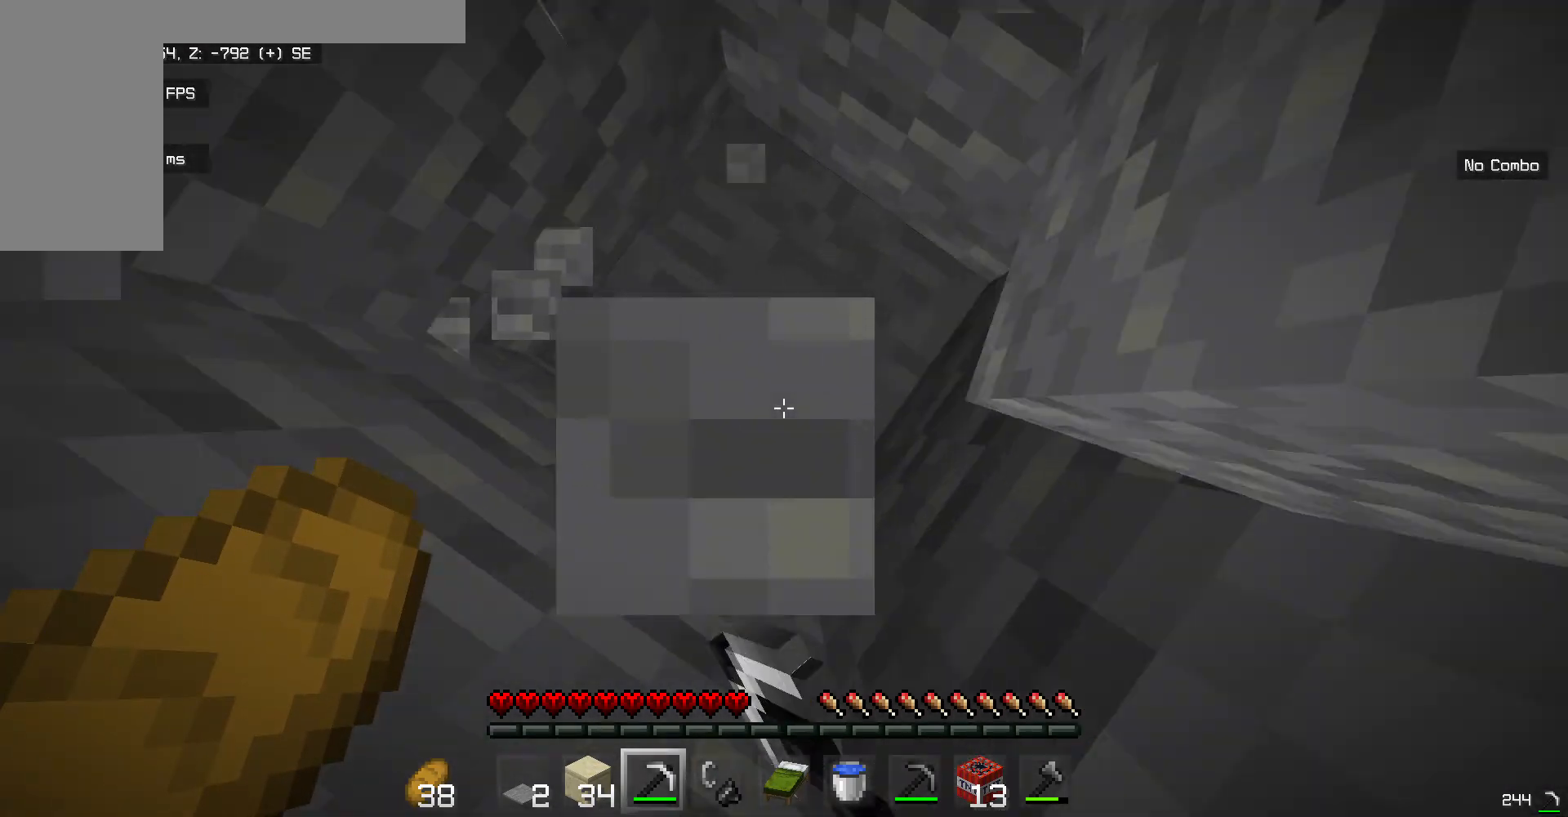
{"keys": [], "mouse": [], "events": [[167, "mouse_left", "up"], [351, "s", "up"]]}
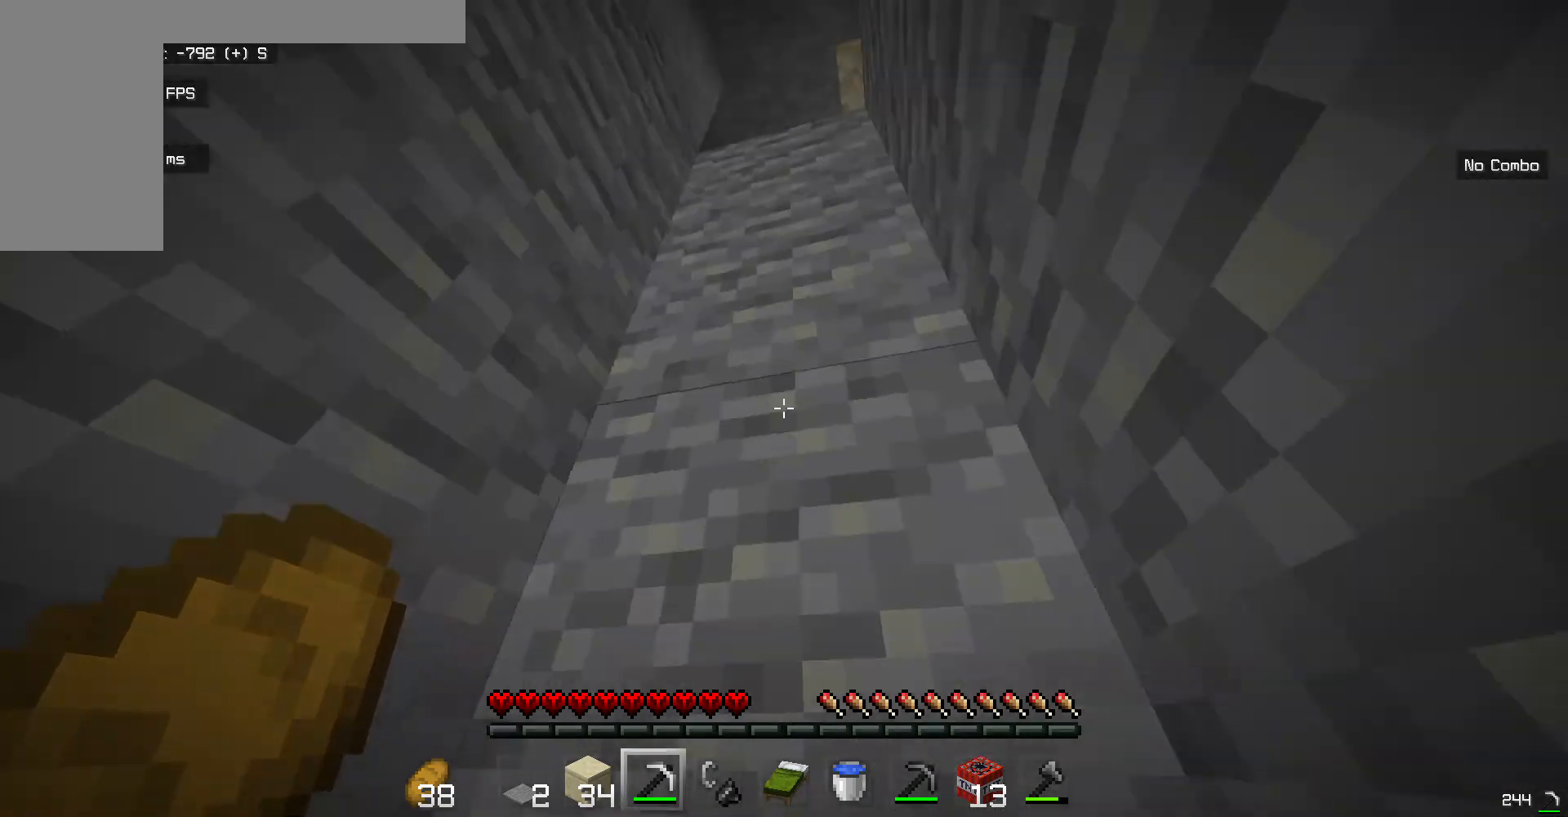
{"keys": ["s"], "mouse": ["right"], "events": [[50, "s", "down"], [350, "mouse_right", "down"]]}
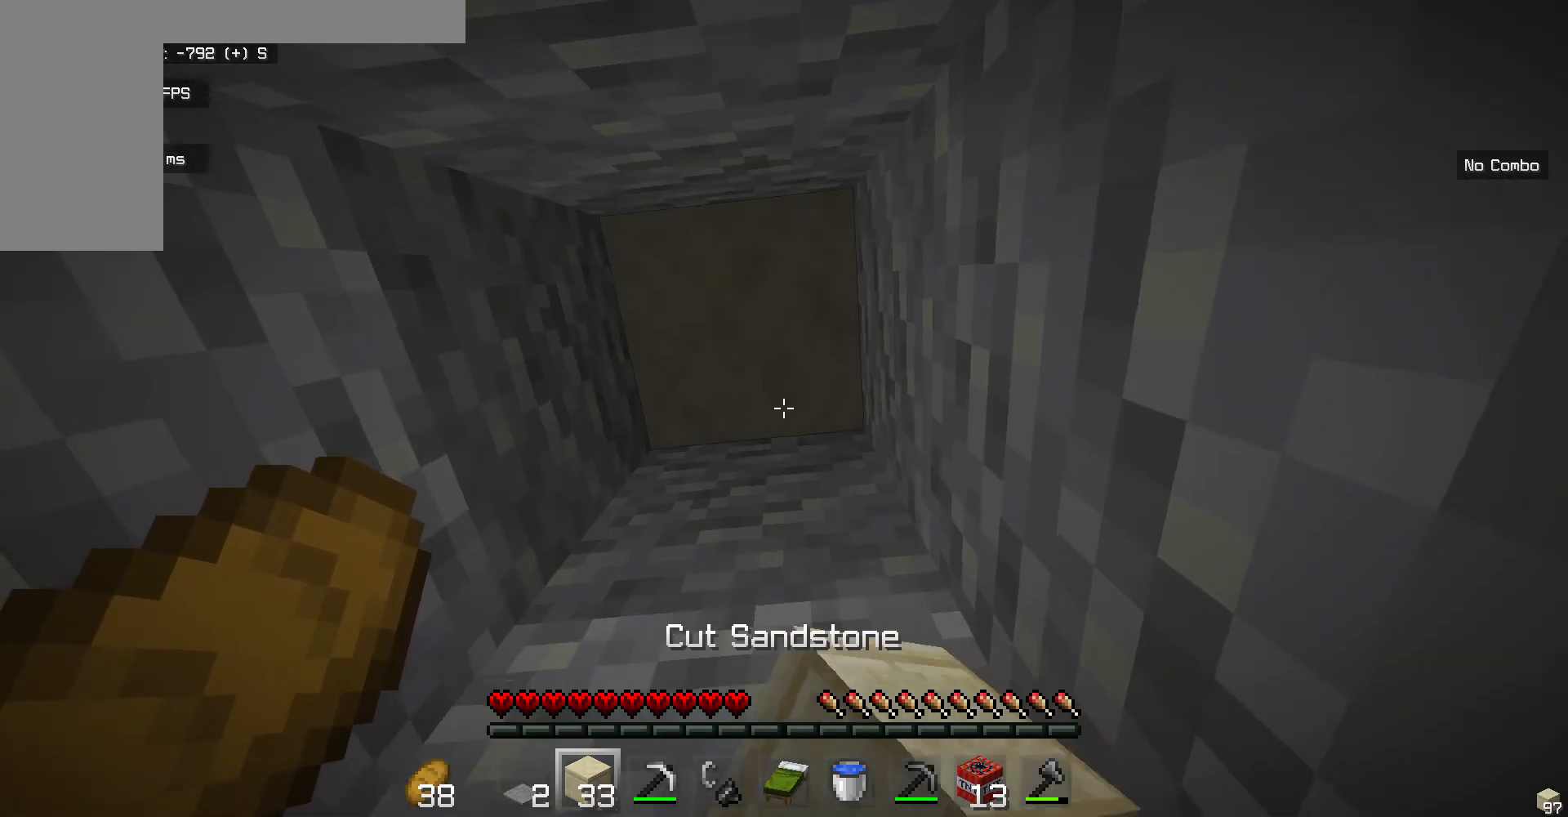
{"keys": ["s"], "mouse": [], "events": [[33, "mouse_right", "up"]]}
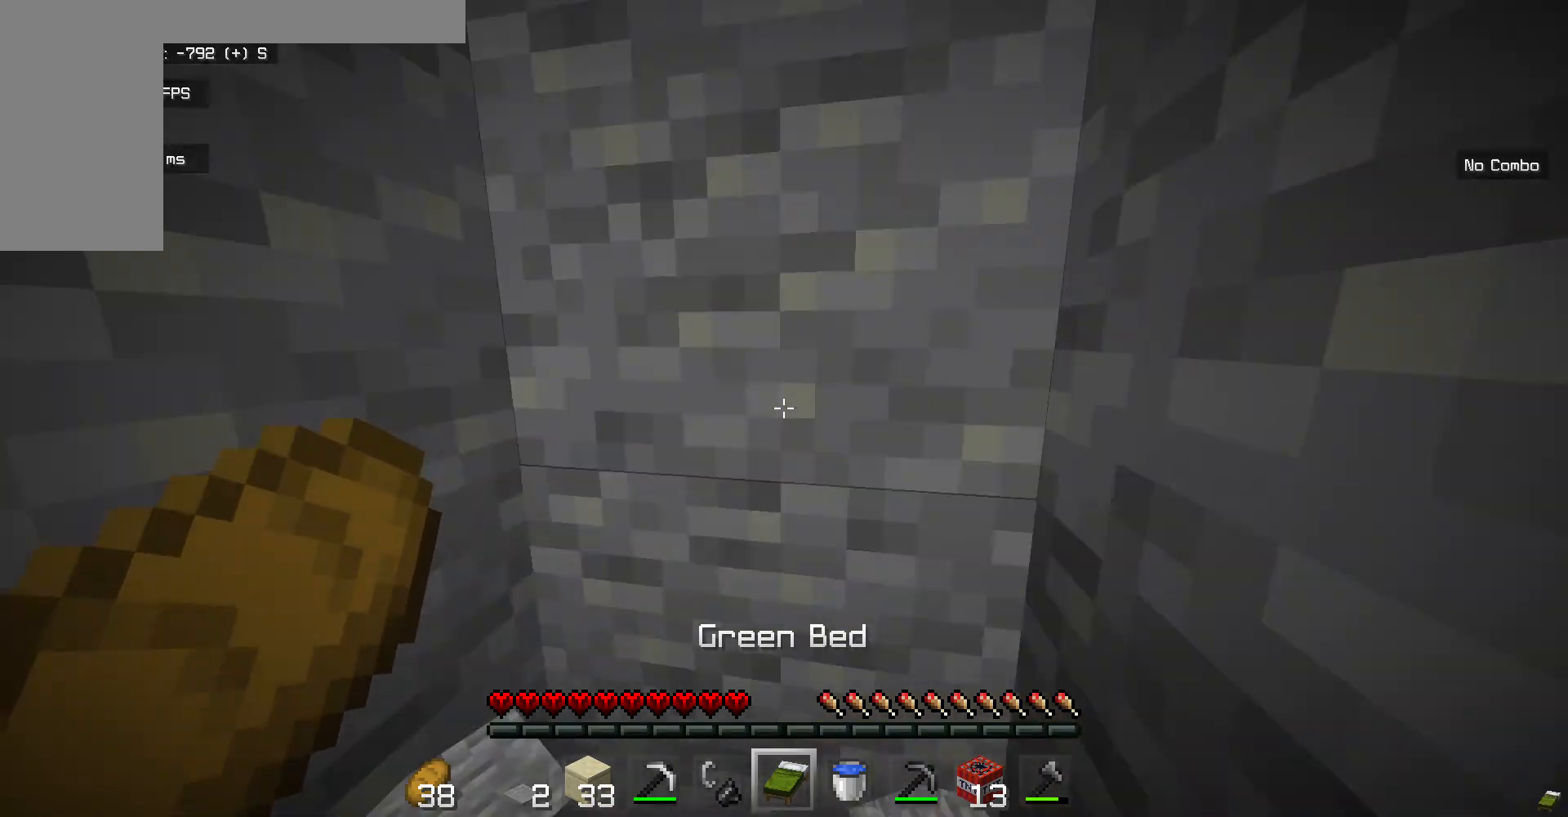
{"keys": [], "mouse": [], "events": [[368, "s", "up"]]}
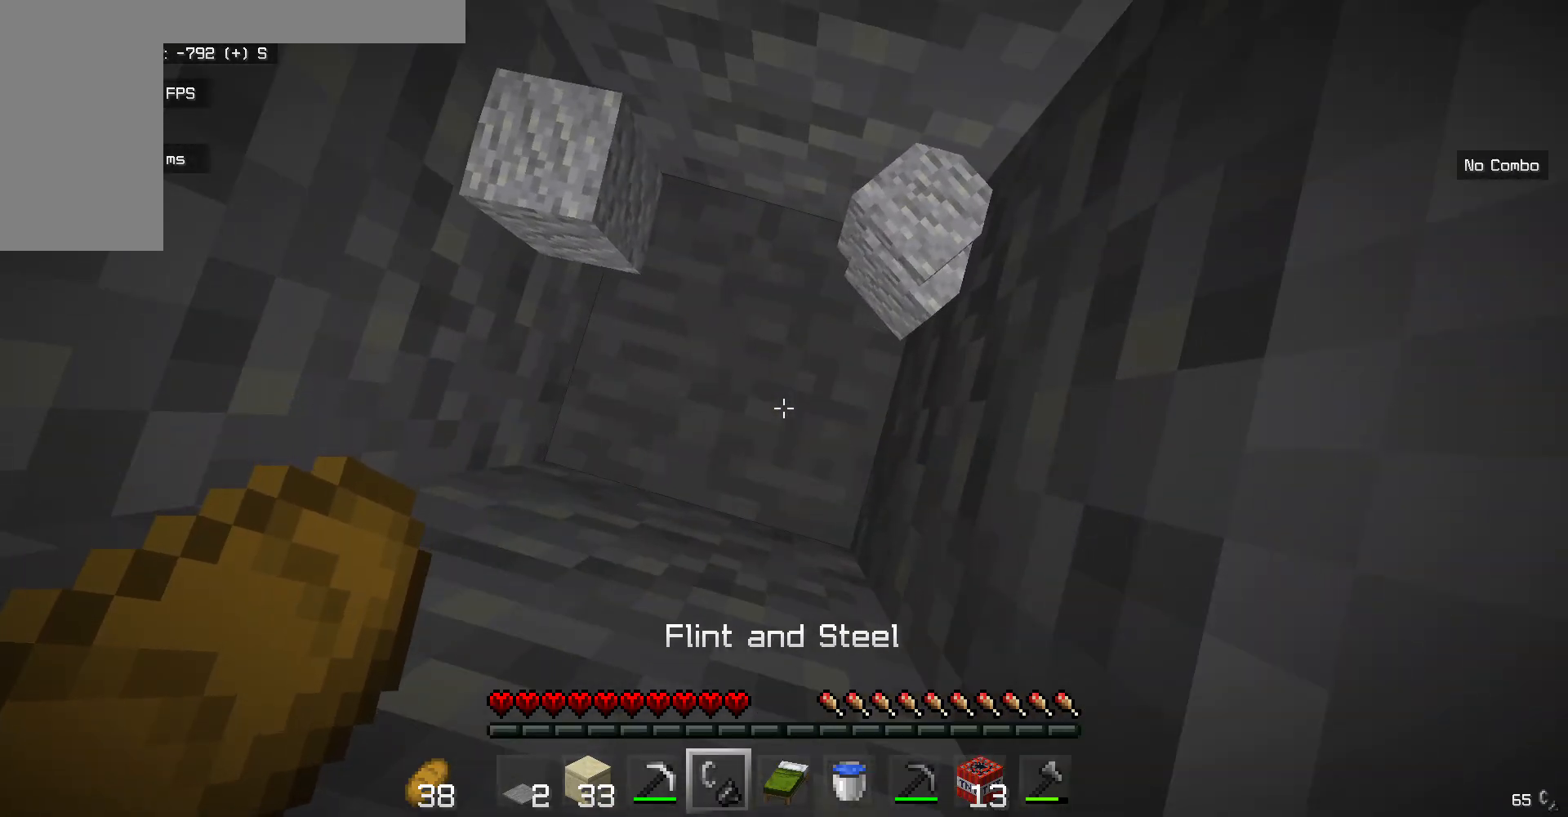
{"keys": [], "mouse": [], "events": []}
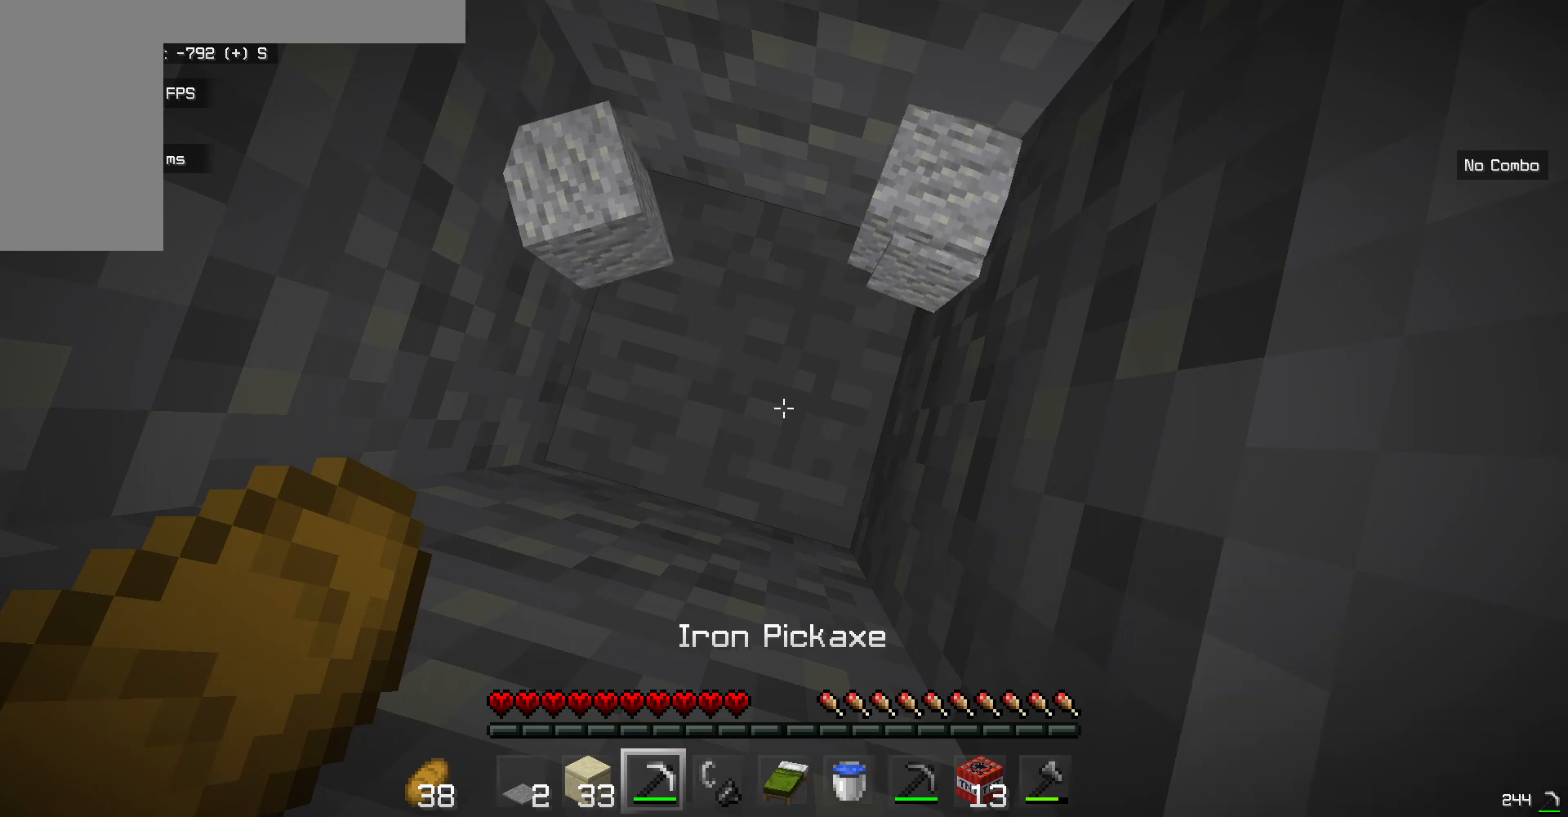
{"keys": [], "mouse": ["left"], "events": [[33, "mouse_left", "down"]]}
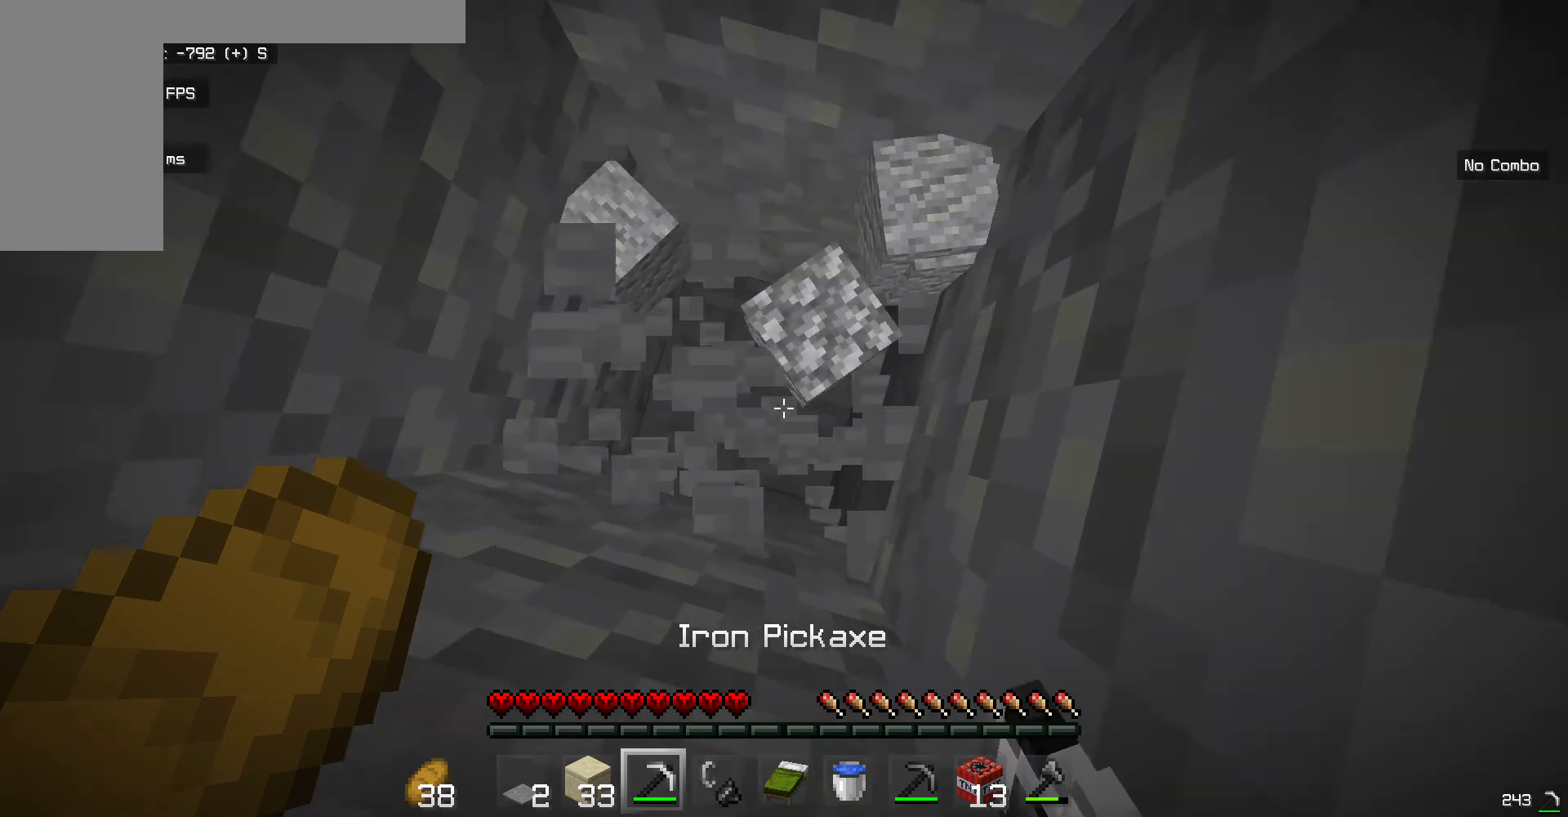
{"keys": [], "mouse": ["left"], "events": []}
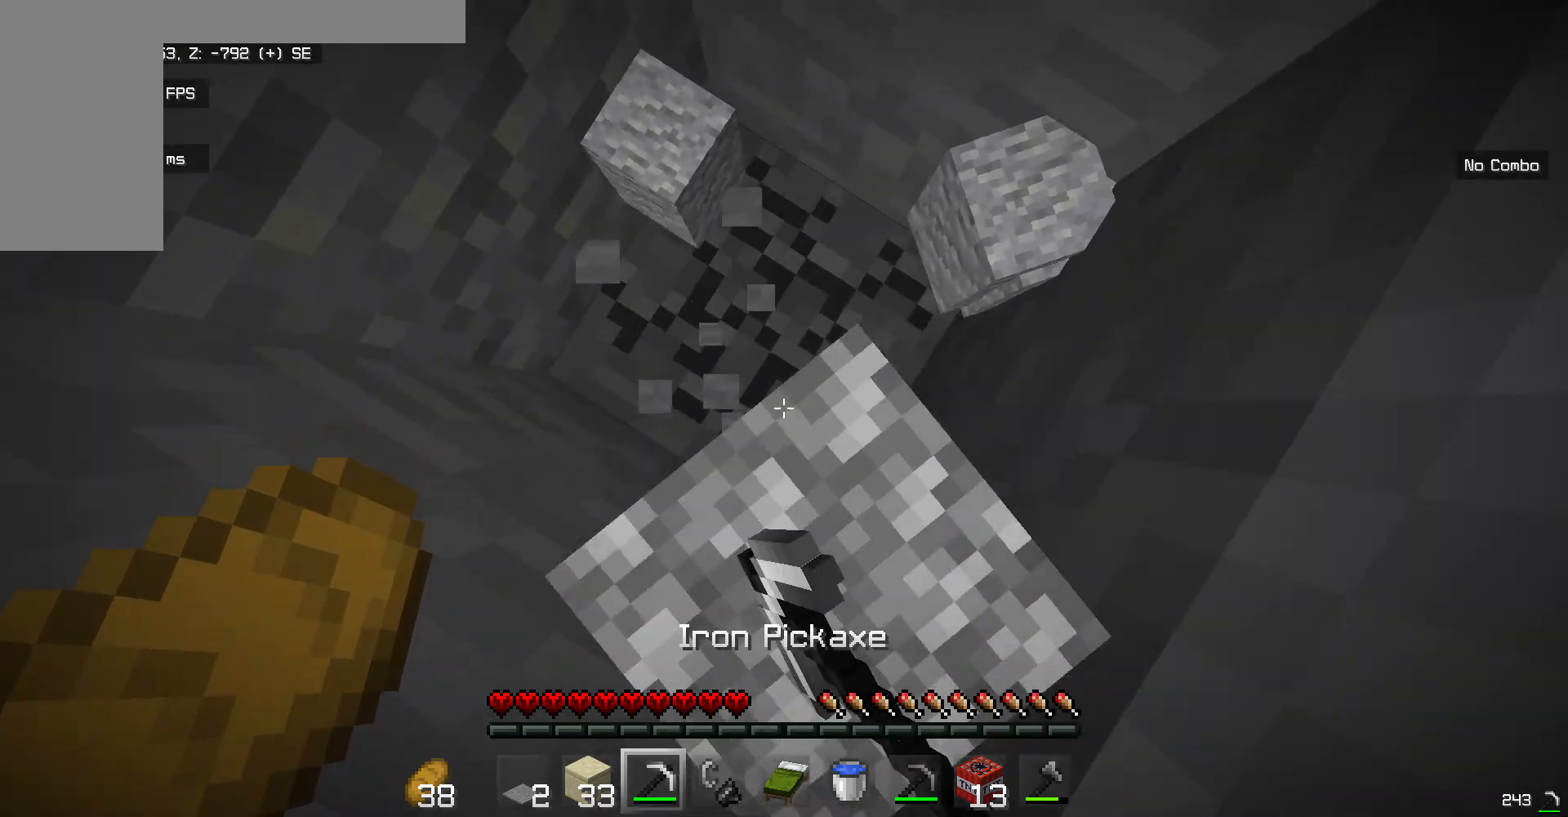
{"keys": [], "mouse": ["left"], "events": []}